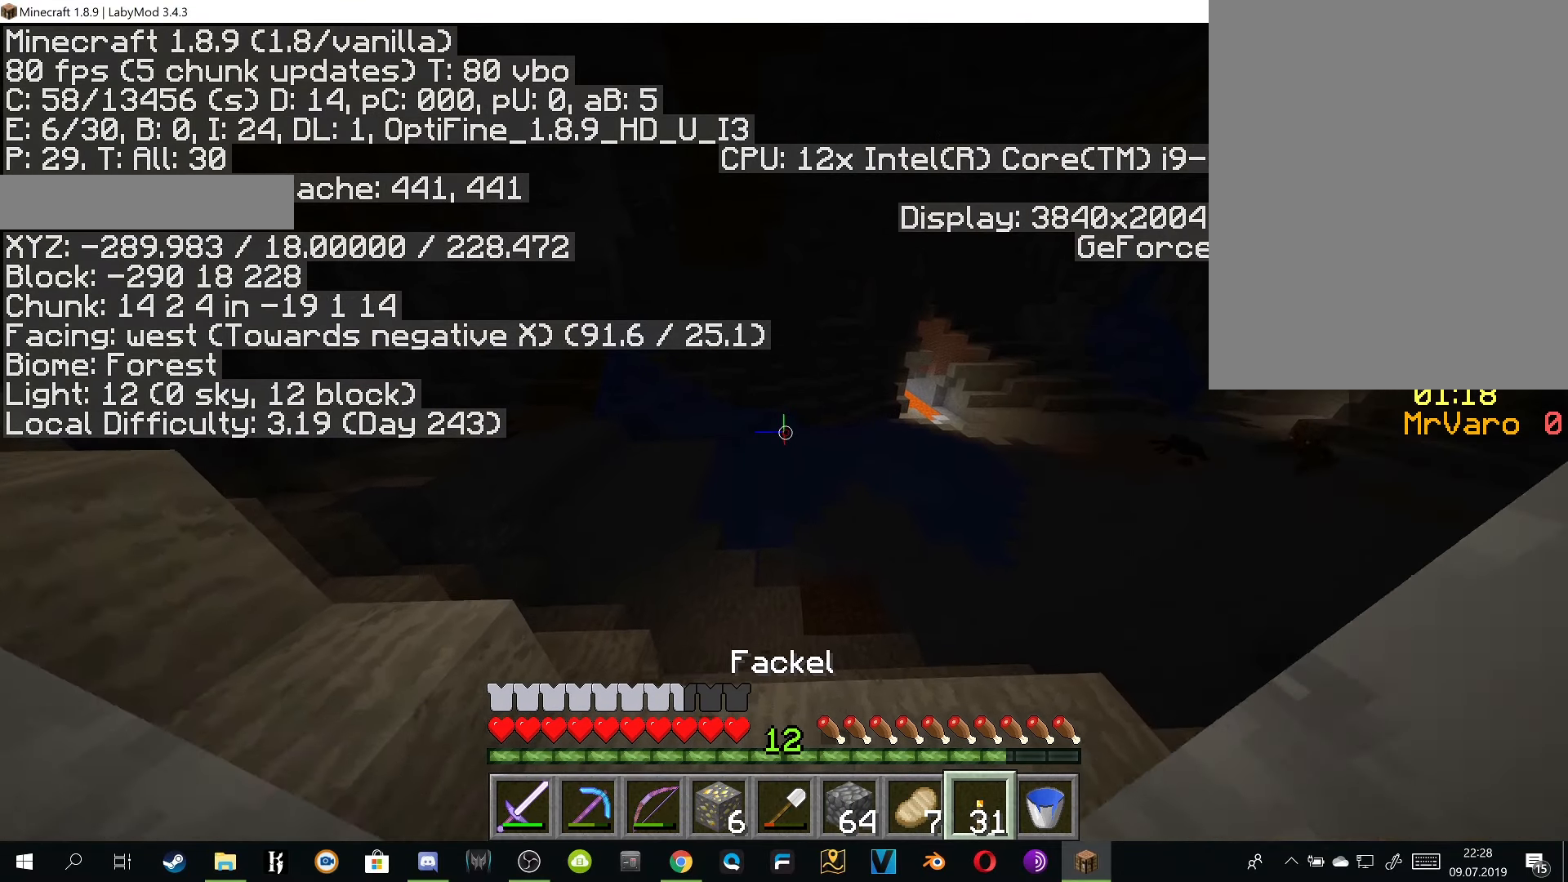
Gameplay with keyboard and mouse; each line is a JSON object with the keys and mouse buttons held at the frame after it. "events" lists presses ("down") and releases ("up") of "a", "d", "s", "w", "mouse_left" and "mouse_right" between this image and that frame as [ms after this image, input, new state], when the widget could be followed in between. "mouse_left", "mouse_right" = the "left", "right" buttons of the "mouse" list. No other keys are recorded. Fast repeated clicks can show as one long hold. Mouse movement is not recorded.
{"keys": ["w"], "mouse": [], "events": []}
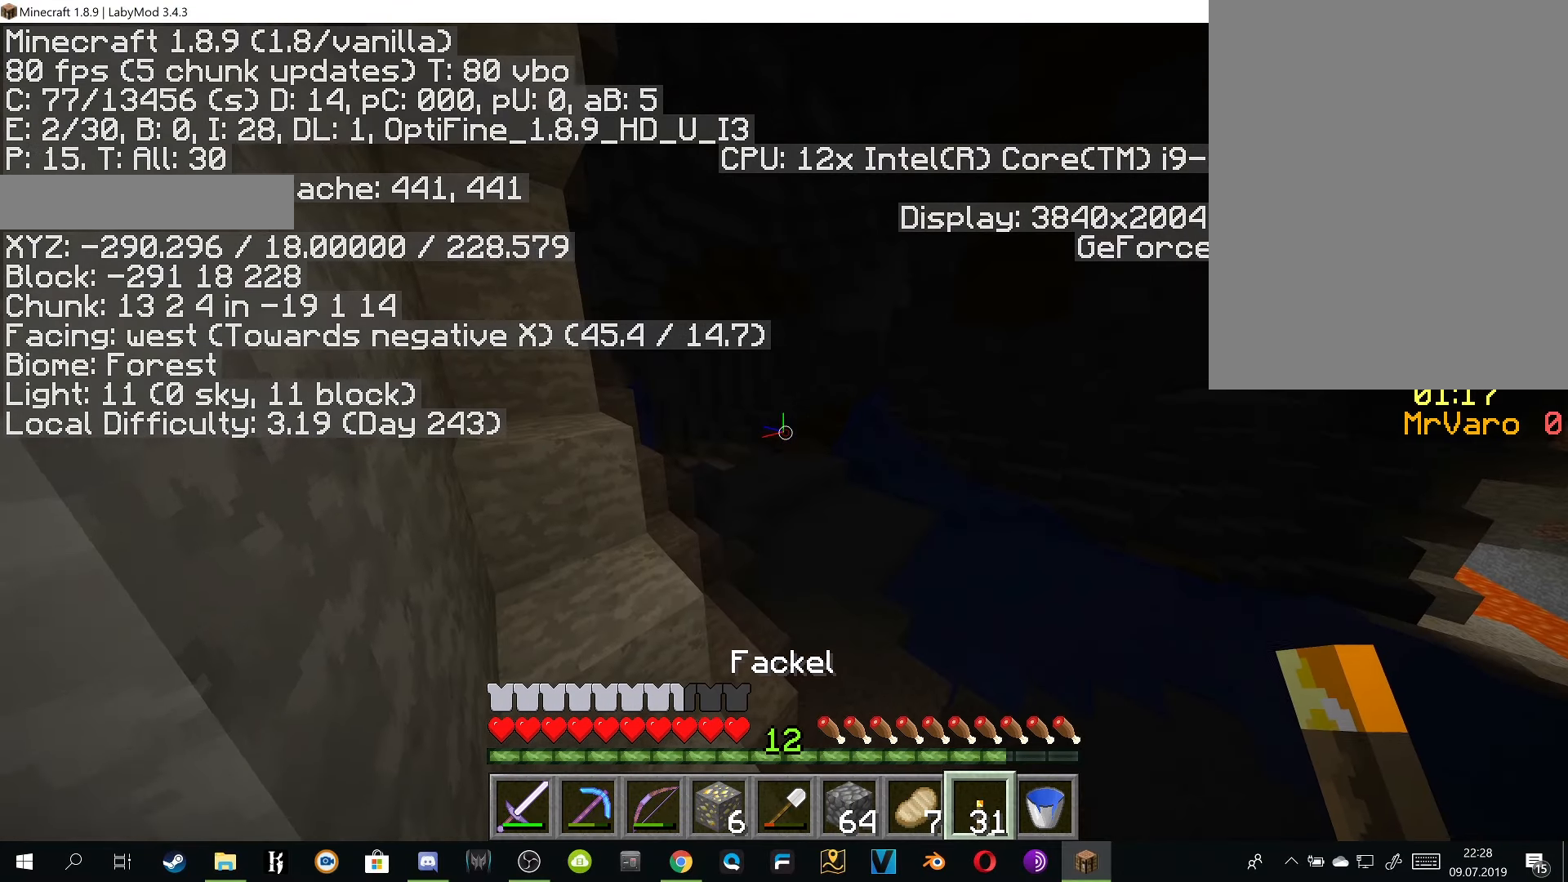
{"keys": ["w"], "mouse": ["left"], "events": [[34, "d", "down"], [134, "d", "up"], [501, "mouse_left", "down"]]}
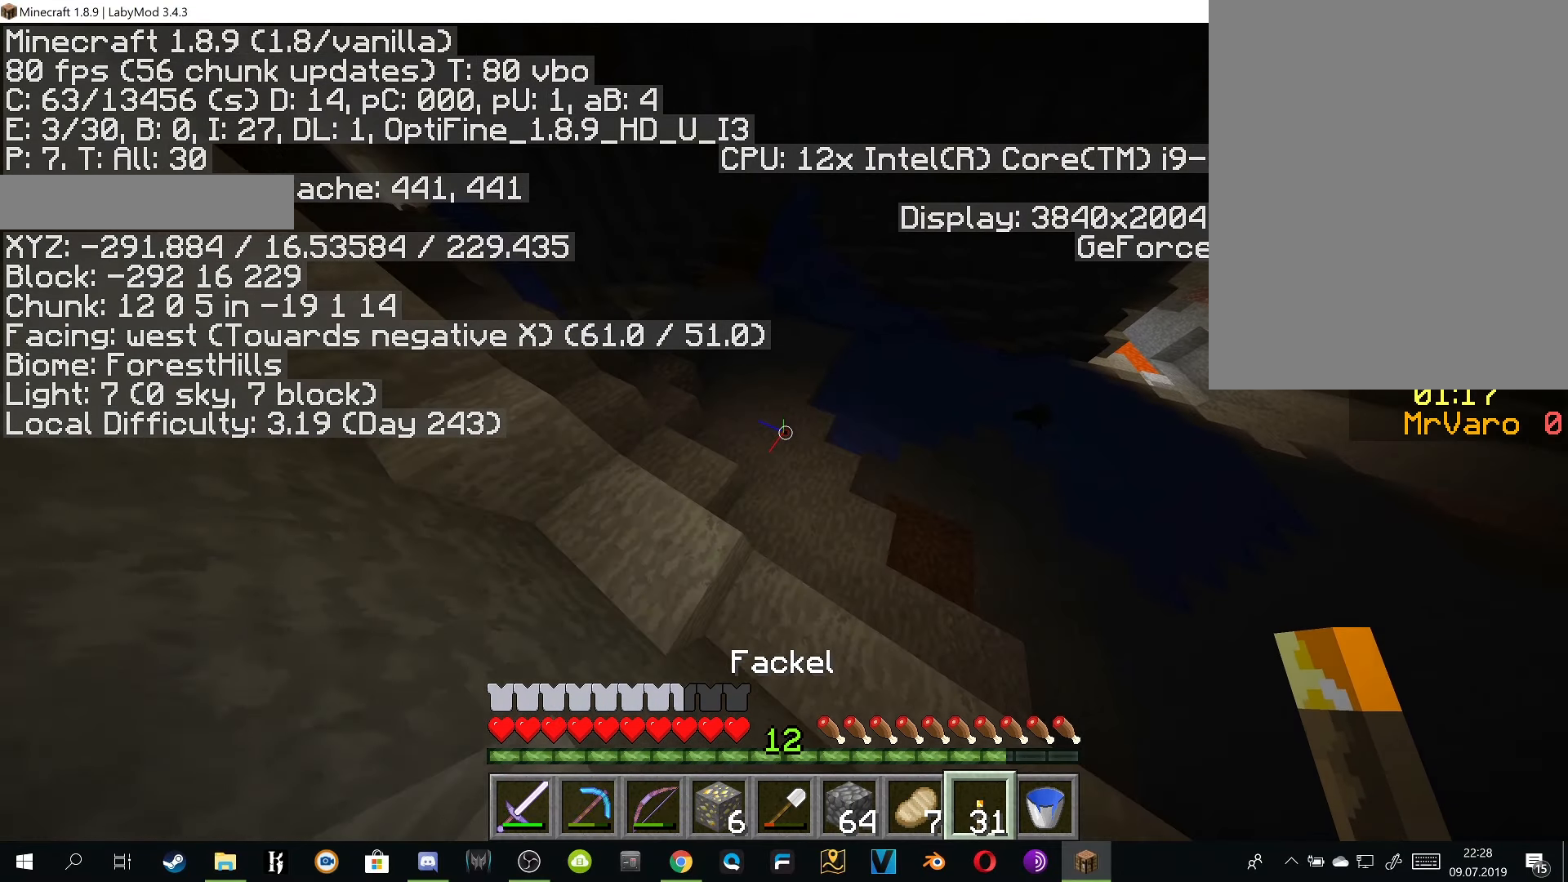
{"keys": ["w"], "mouse": [], "events": [[117, "mouse_left", "up"]]}
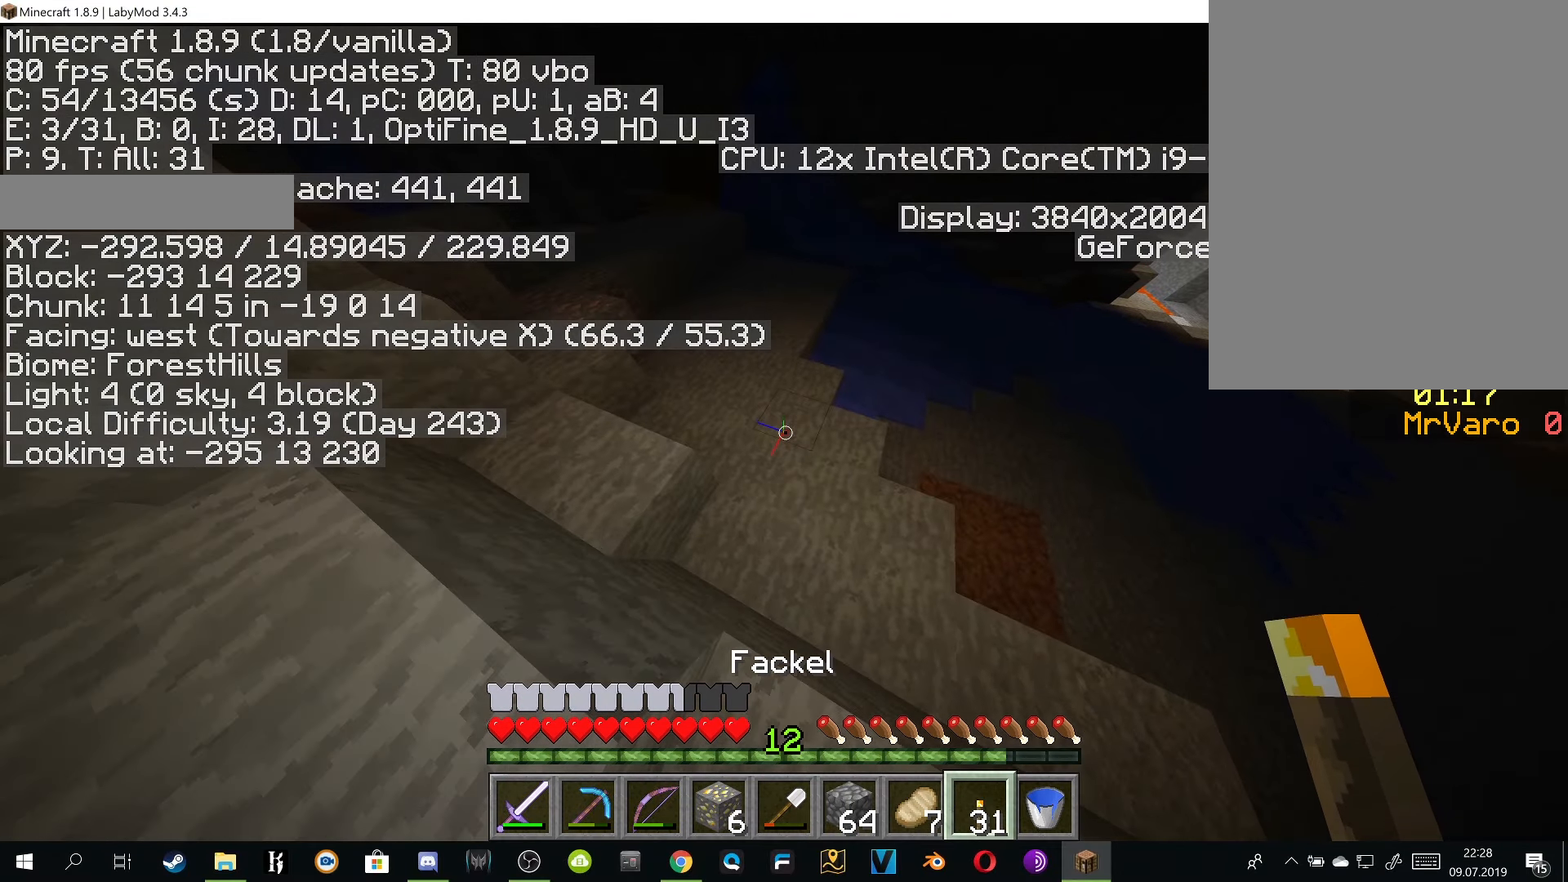
{"keys": [], "mouse": [], "events": [[17, "d", "down"], [451, "d", "up"], [484, "w", "up"]]}
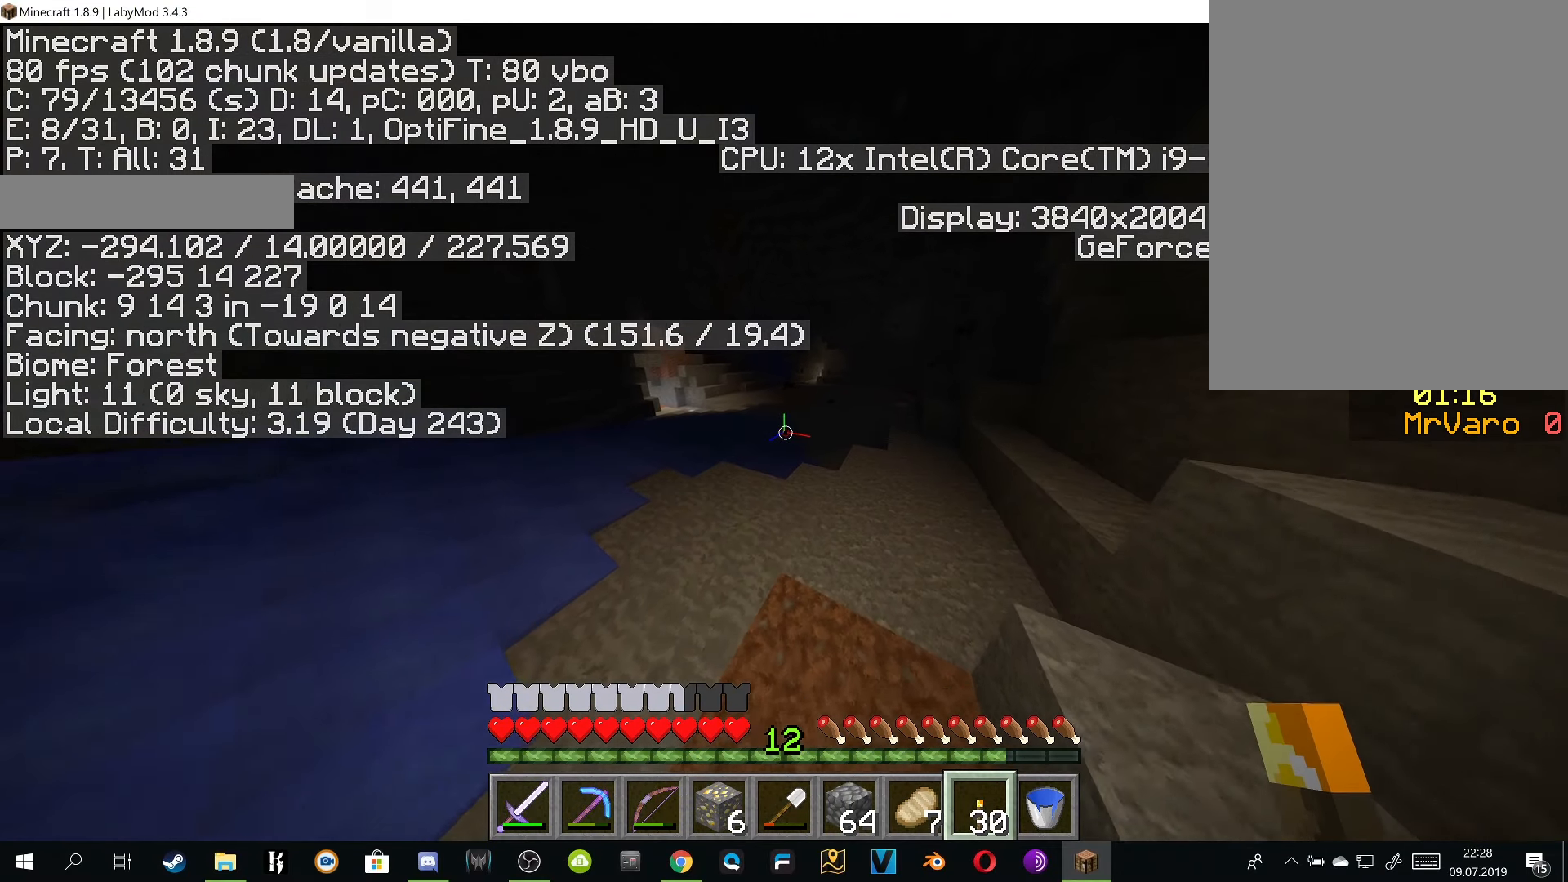
{"keys": [], "mouse": [], "events": []}
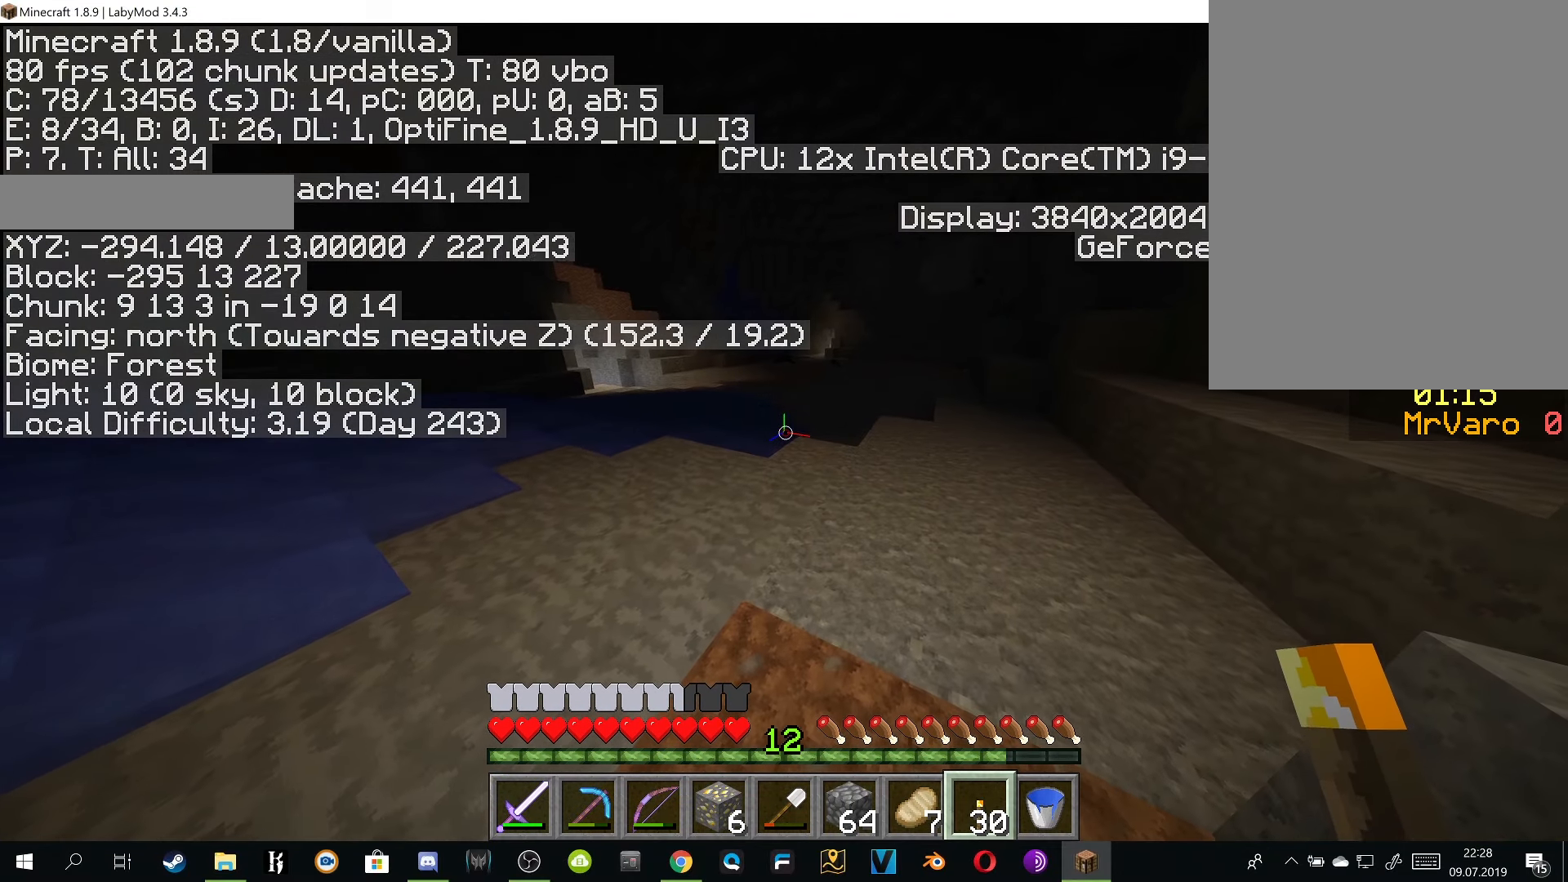
{"keys": [], "mouse": [], "events": []}
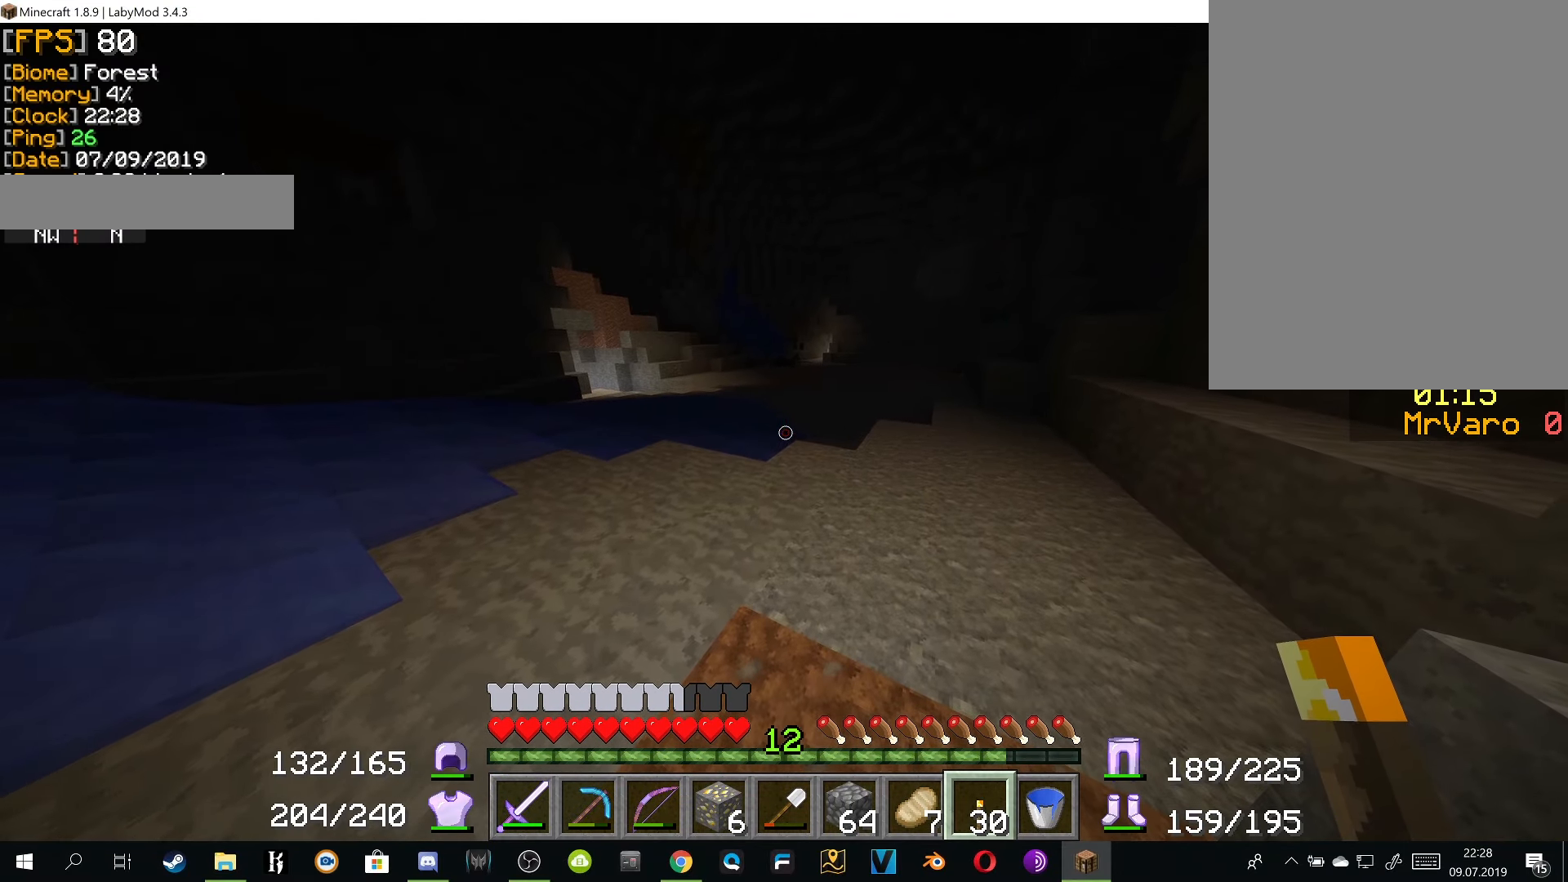
{"keys": [], "mouse": [], "events": []}
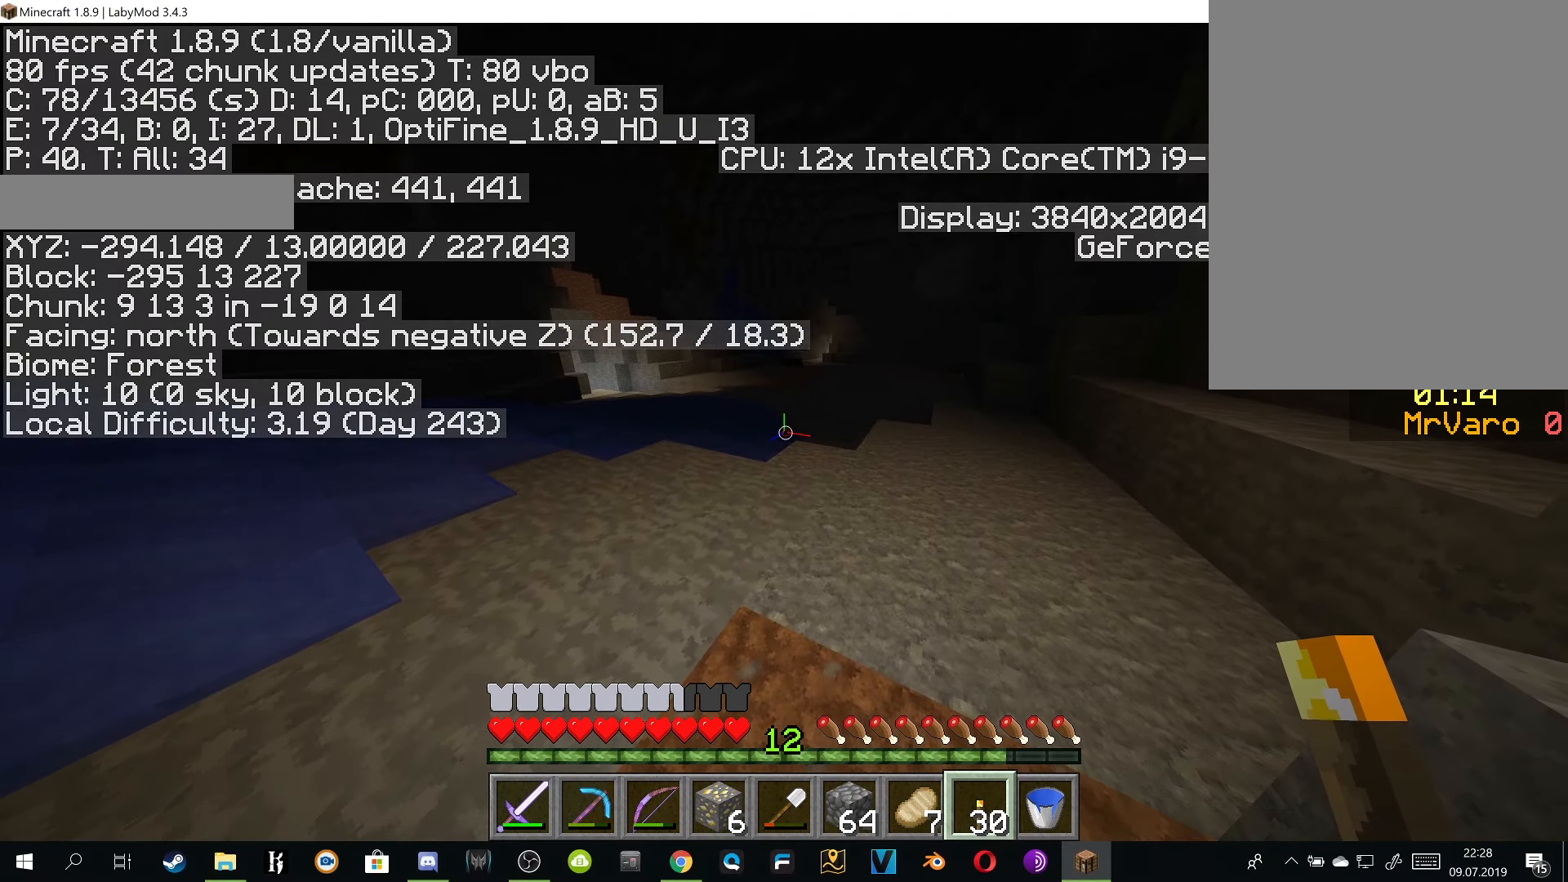
{"keys": [], "mouse": [], "events": []}
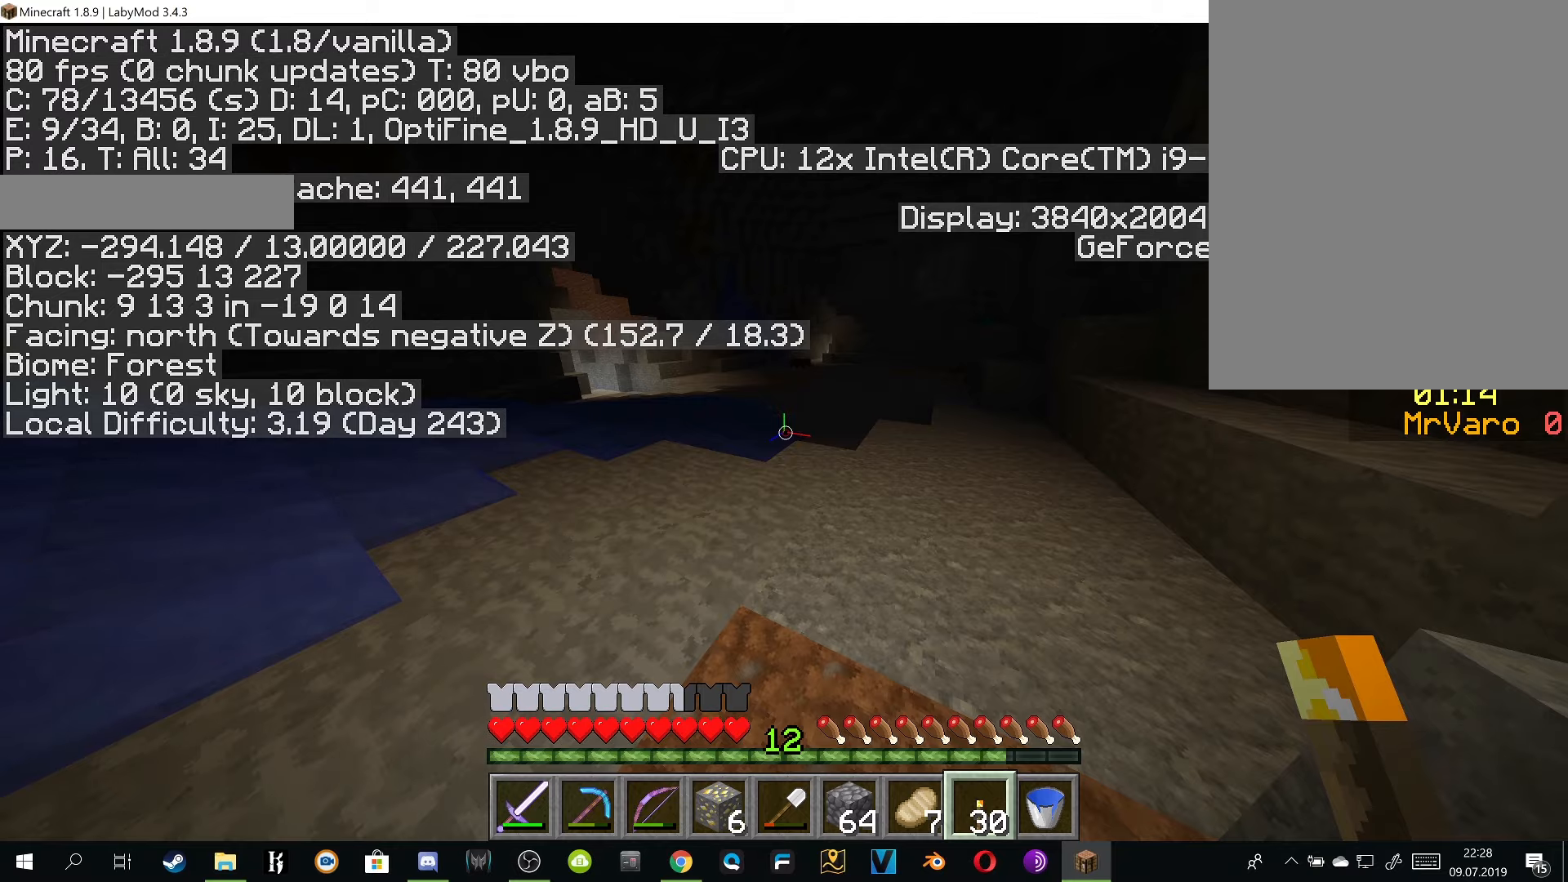
{"keys": [], "mouse": [], "events": []}
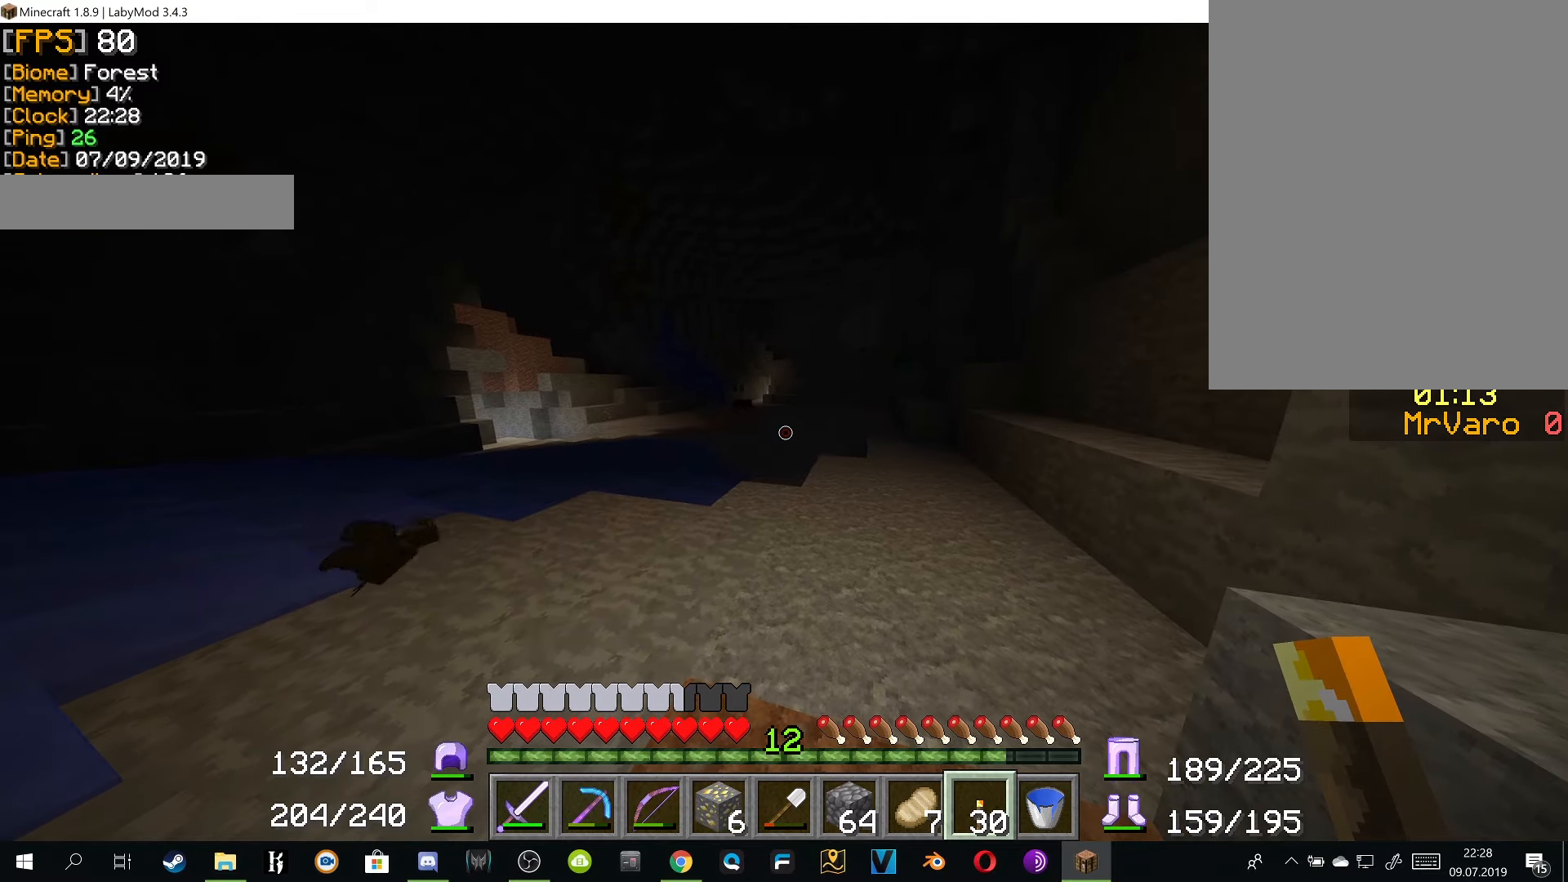
{"keys": ["w"], "mouse": [], "events": [[134, "w", "down"]]}
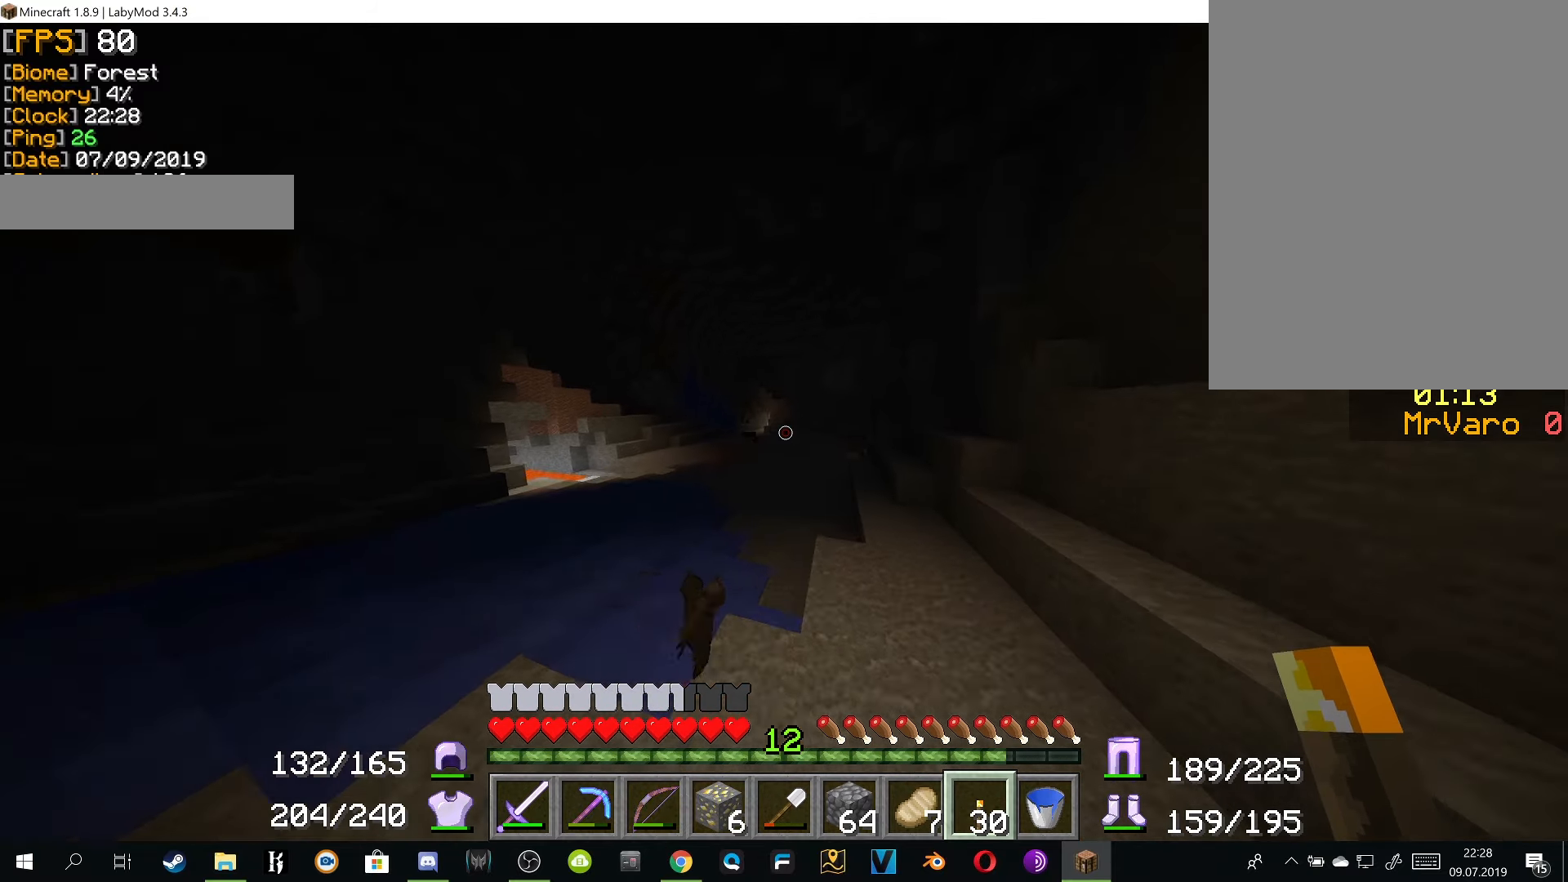
{"keys": ["w"], "mouse": [], "events": [[117, "d", "down"], [300, "d", "up"]]}
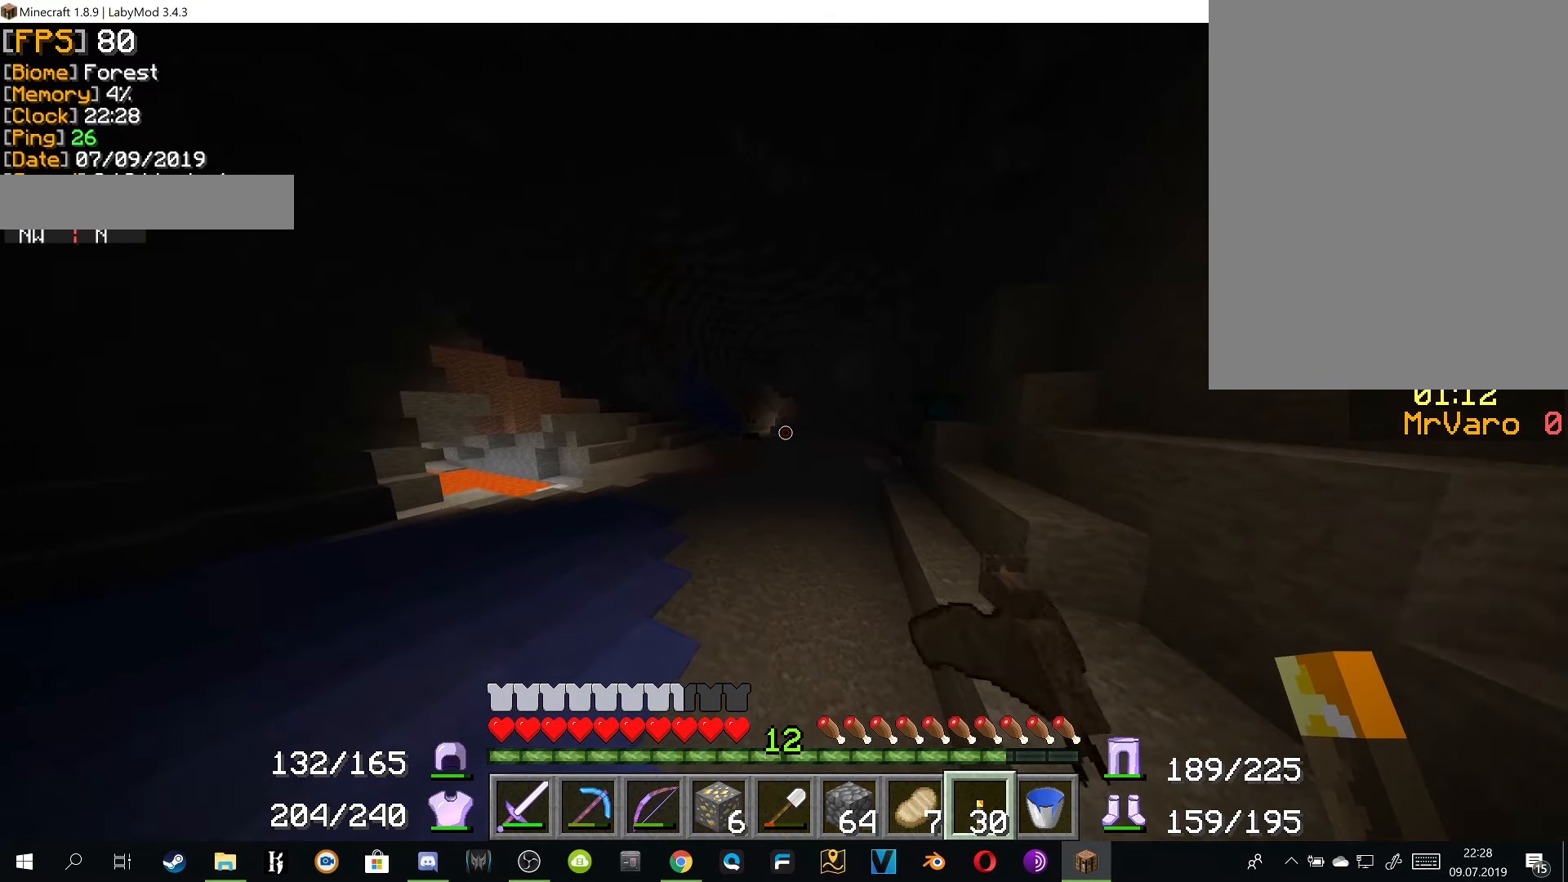
{"keys": ["w"], "mouse": ["left"], "events": [[484, "mouse_left", "down"]]}
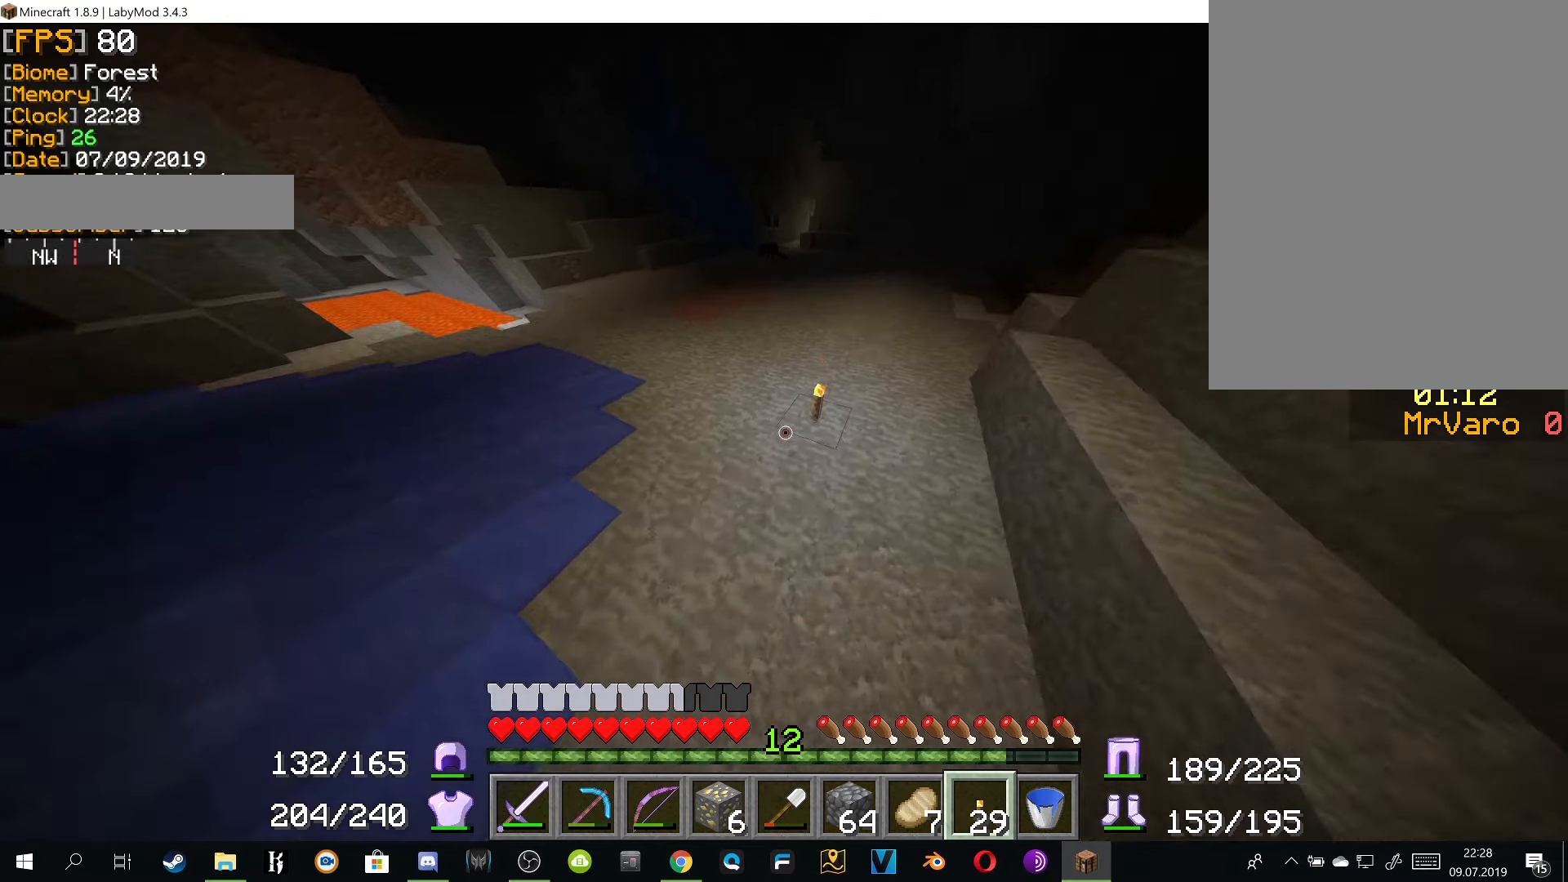
{"keys": ["a", "w"], "mouse": [], "events": [[67, "mouse_left", "up"], [384, "a", "down"]]}
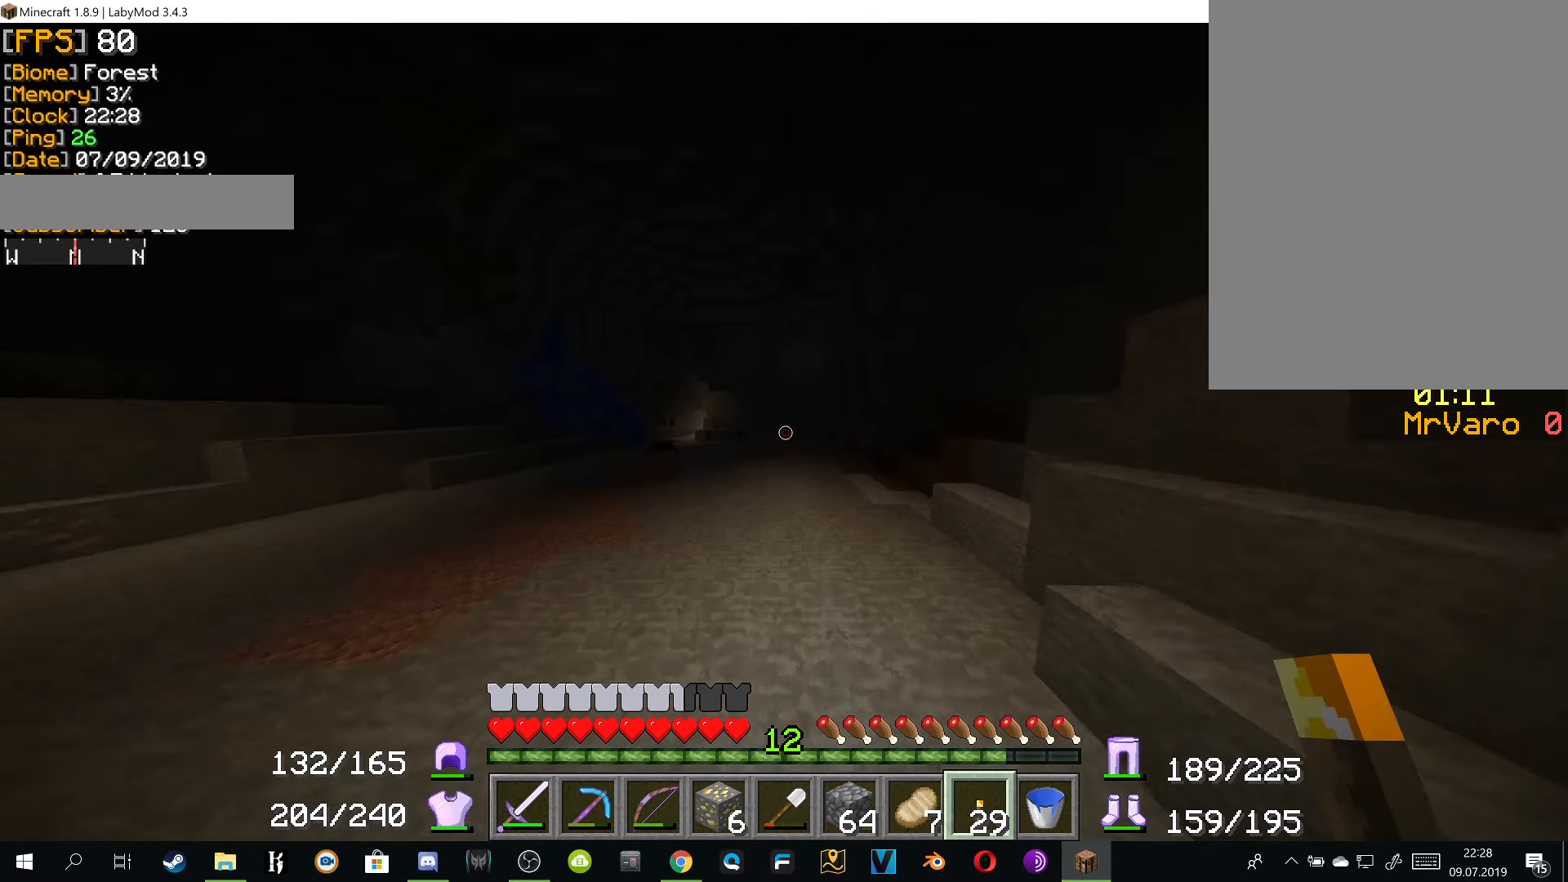
{"keys": ["w"], "mouse": ["left"], "events": [[167, "a", "up"], [451, "mouse_left", "down"]]}
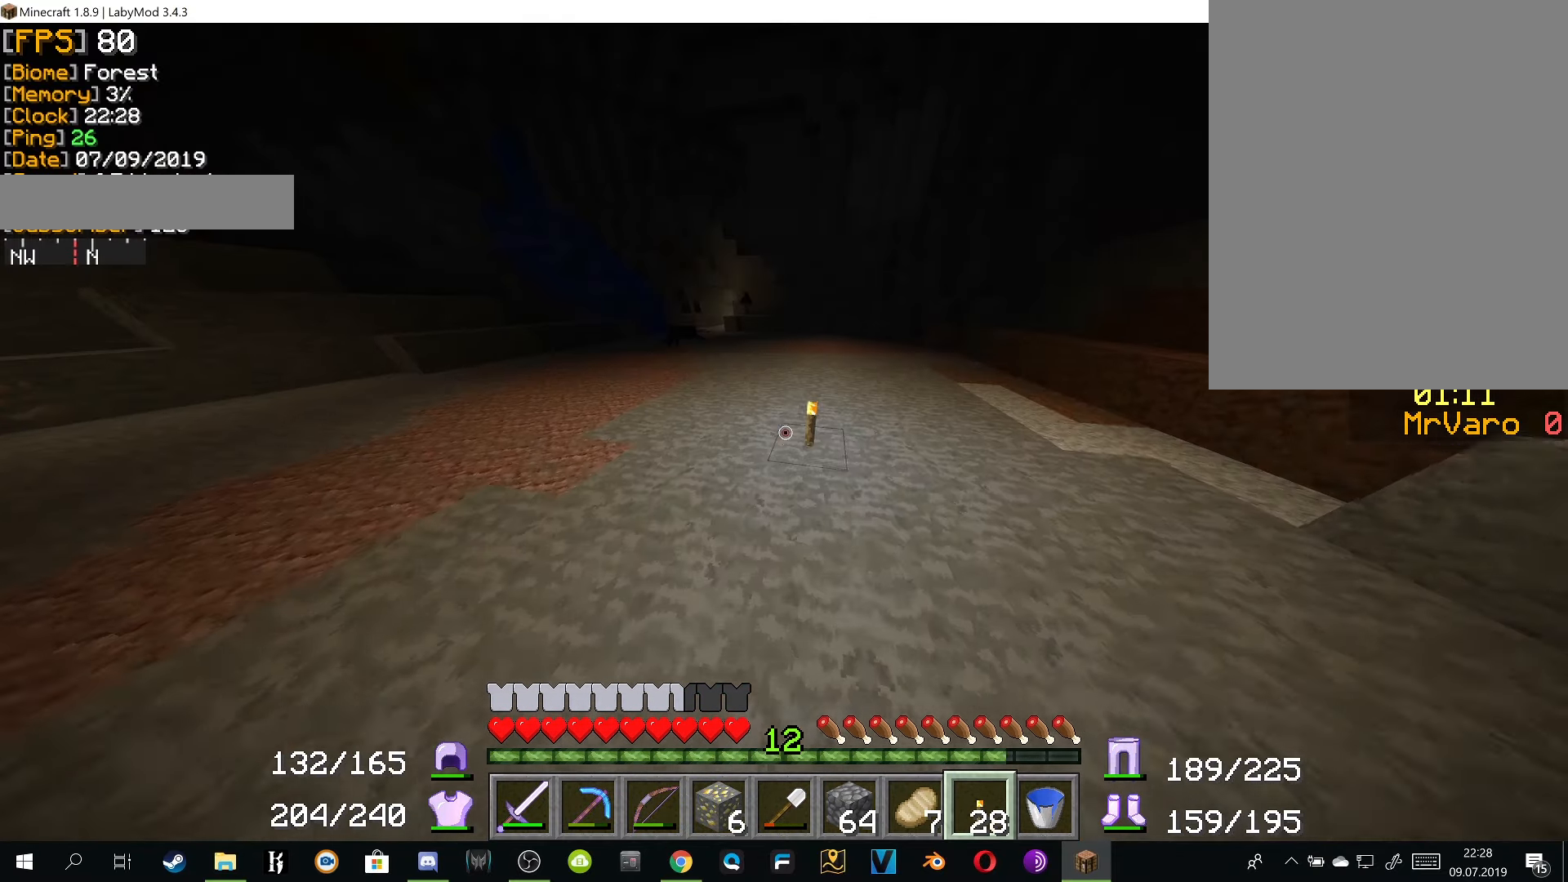
{"keys": ["w"], "mouse": [], "events": [[33, "mouse_left", "up"]]}
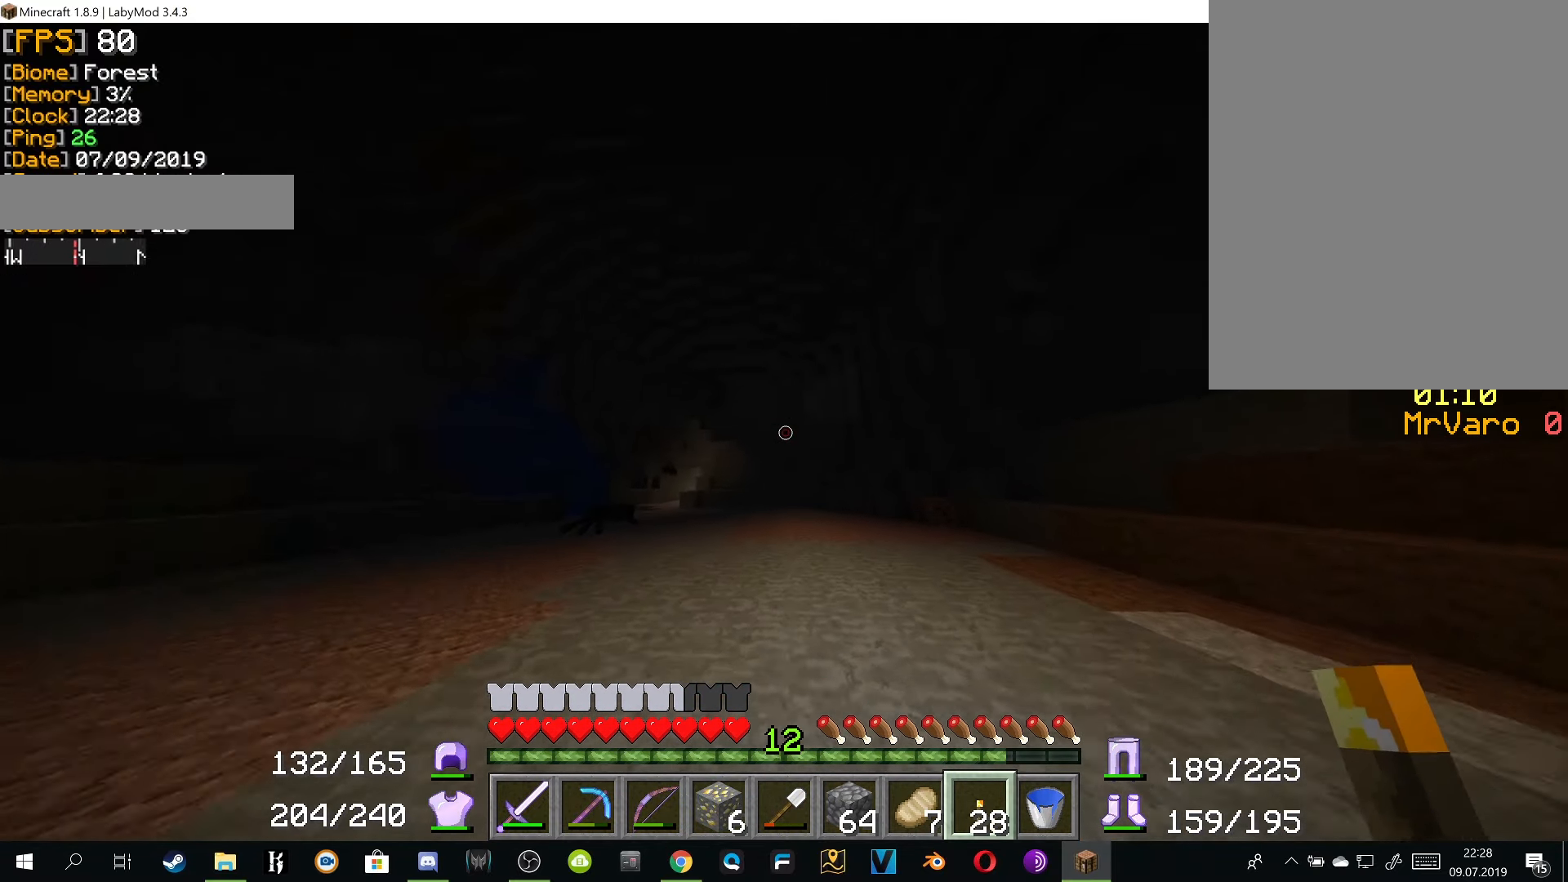
{"keys": ["w"], "mouse": ["left"], "events": [[434, "mouse_left", "down"]]}
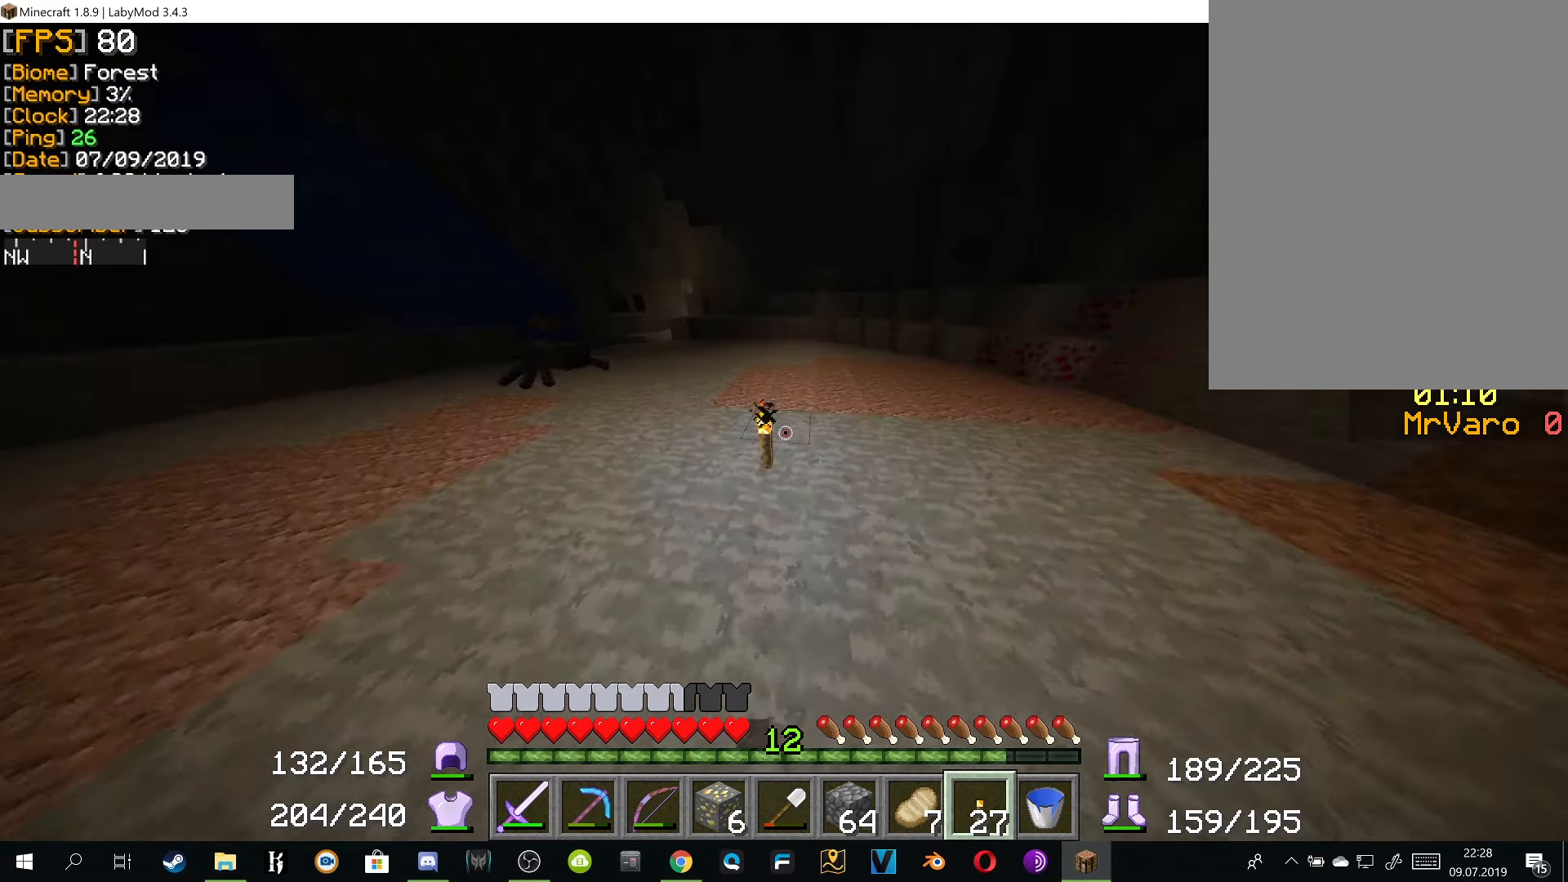
{"keys": ["d", "w"], "mouse": [], "events": [[17, "mouse_left", "up"], [184, "d", "down"]]}
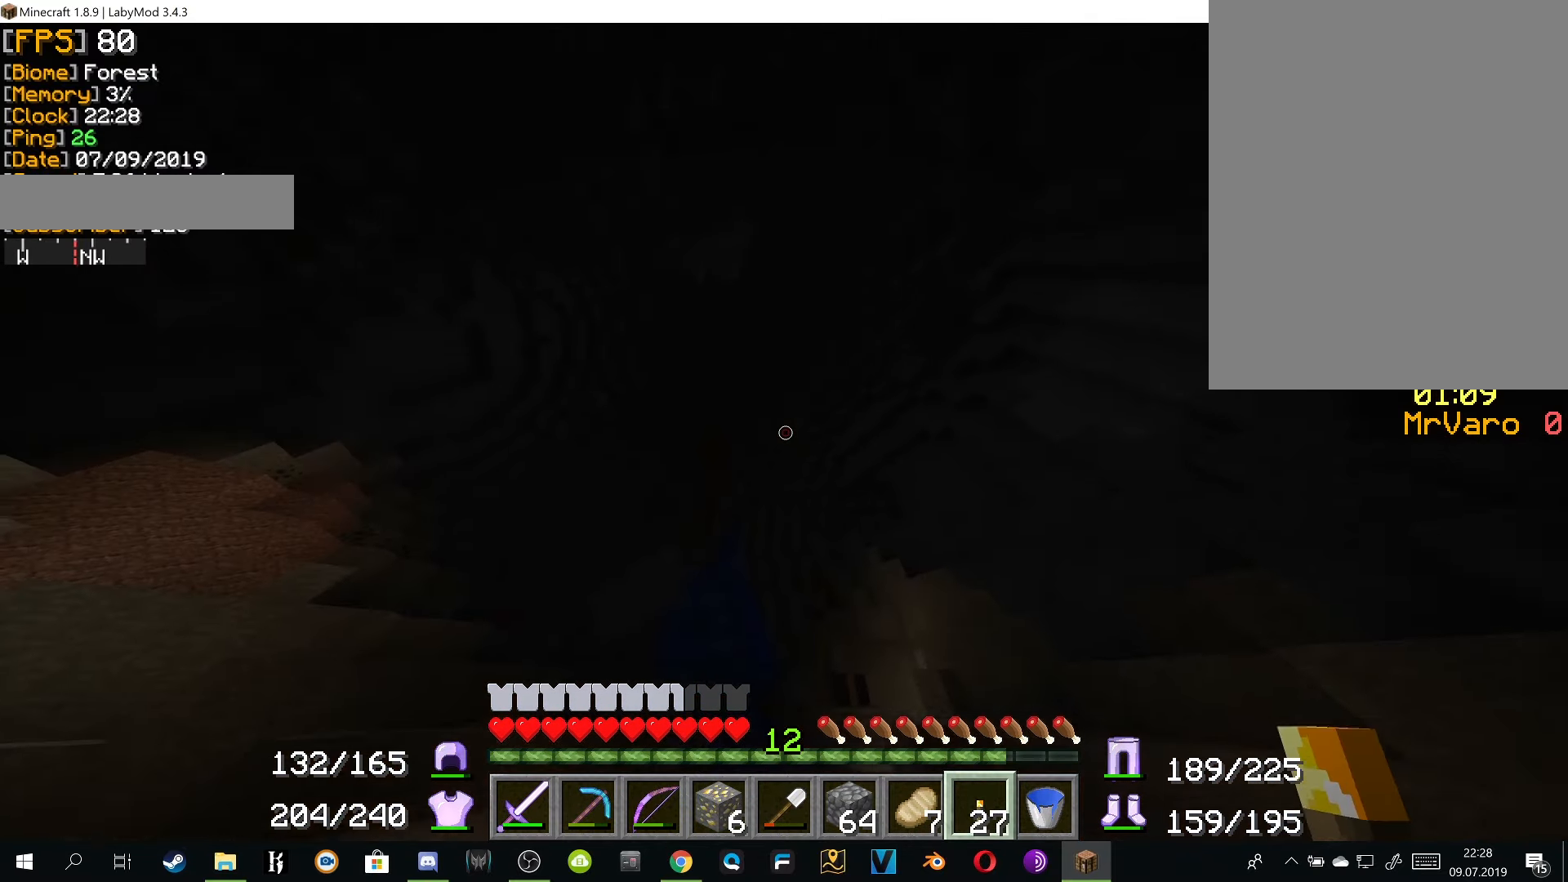
{"keys": ["a"], "mouse": [], "events": [[67, "d", "up"], [150, "w", "up"], [200, "a", "down"]]}
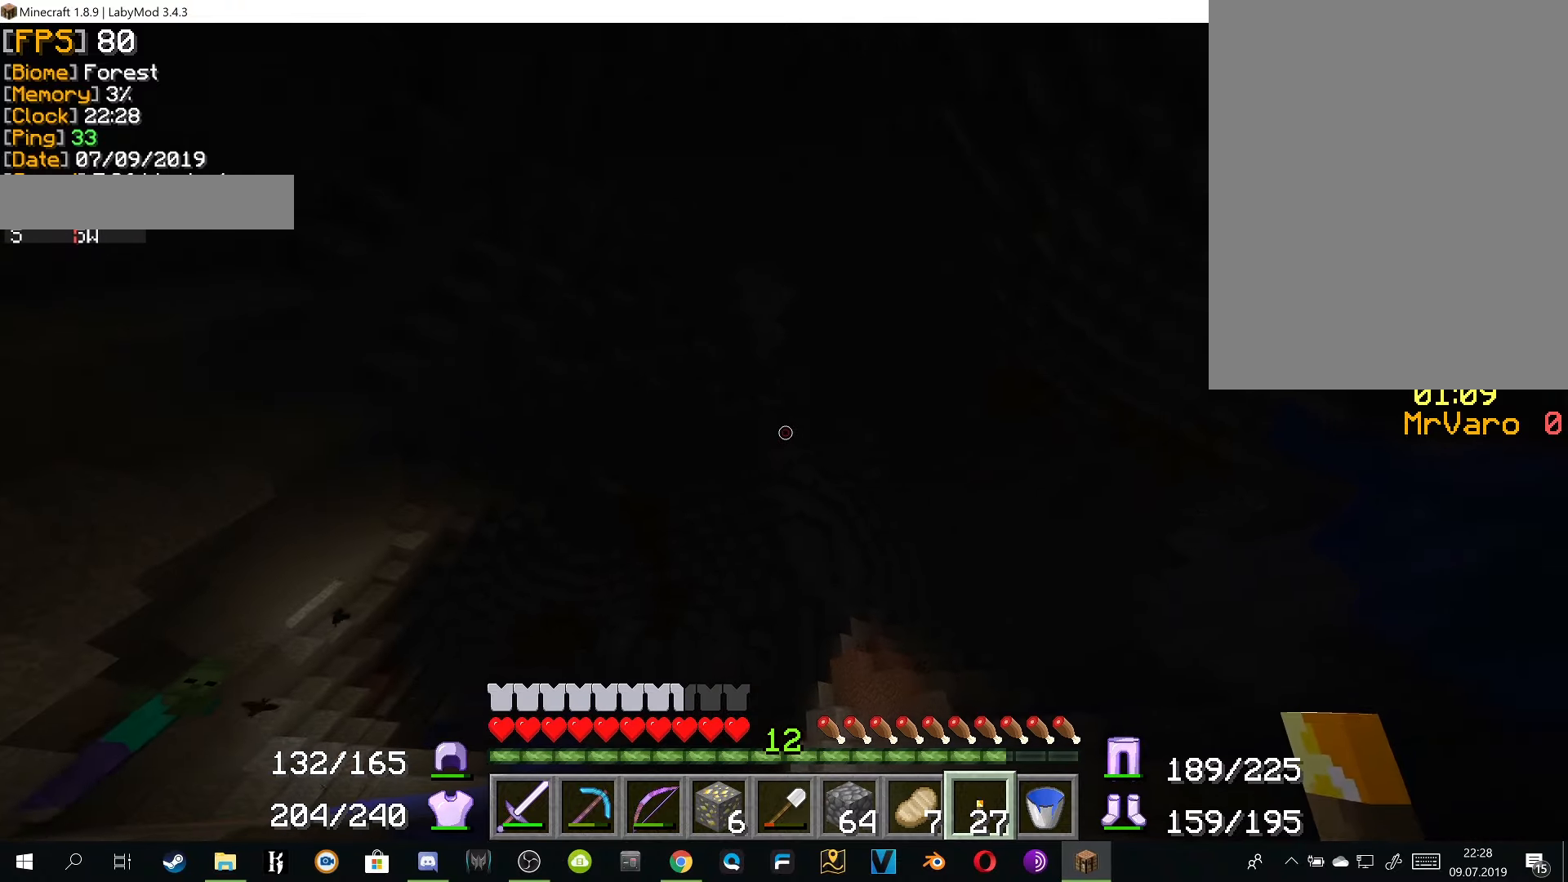
{"keys": ["a", "w"], "mouse": [], "events": [[300, "w", "down"]]}
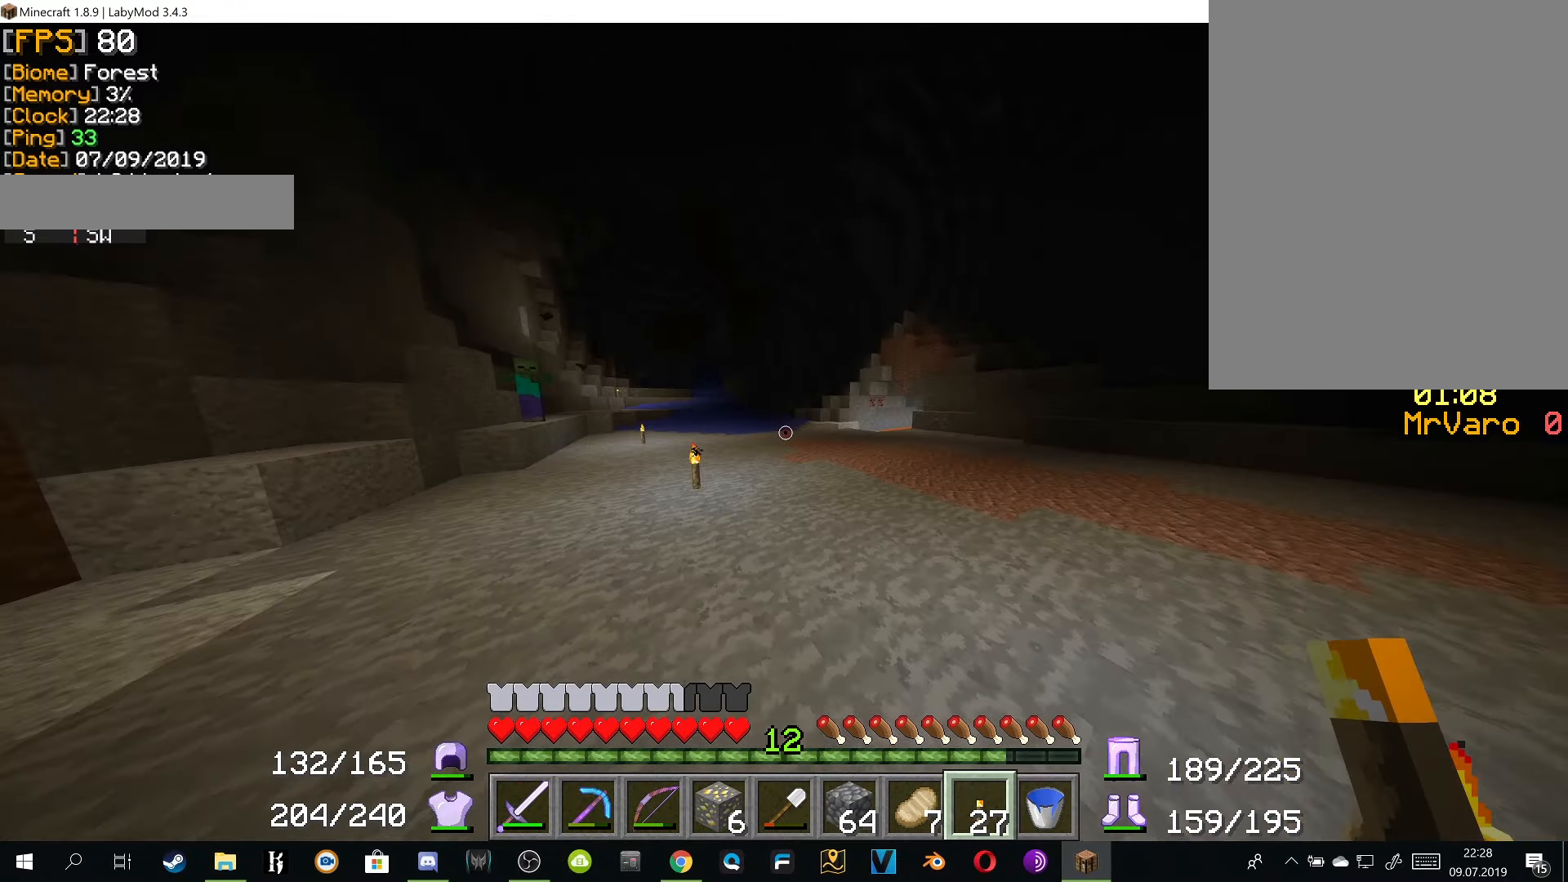
{"keys": ["w"], "mouse": [], "events": [[33, "a", "up"], [250, "mouse_left", "down"], [334, "d", "down"], [350, "mouse_left", "up"], [501, "d", "up"]]}
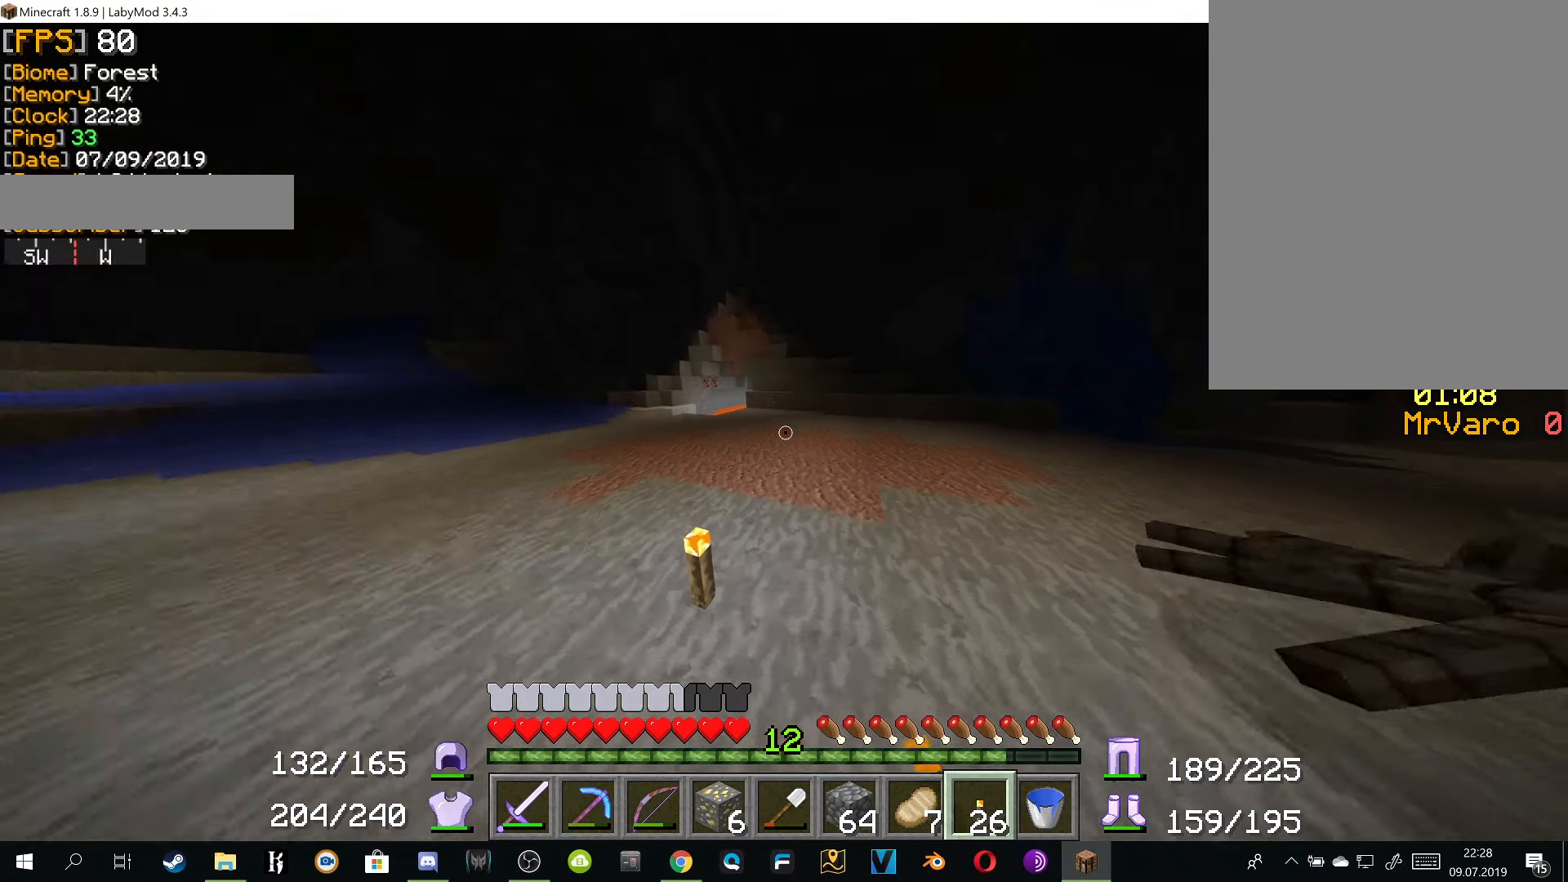
{"keys": ["a", "w"], "mouse": [], "events": [[50, "a", "down"]]}
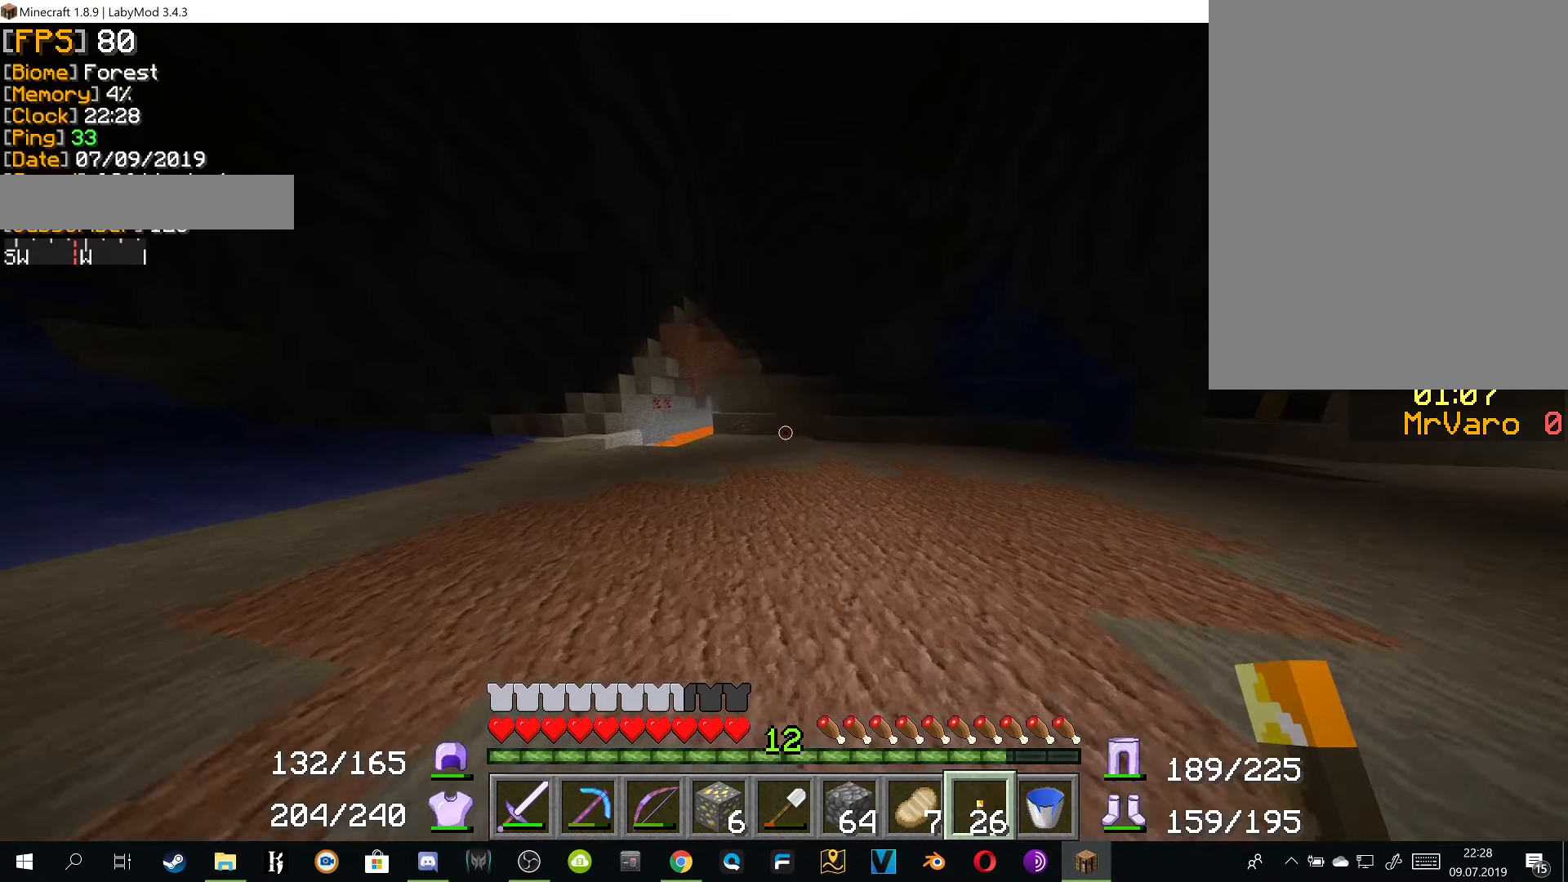
{"keys": ["w"], "mouse": [], "events": [[184, "a", "up"], [250, "d", "down"], [484, "d", "up"]]}
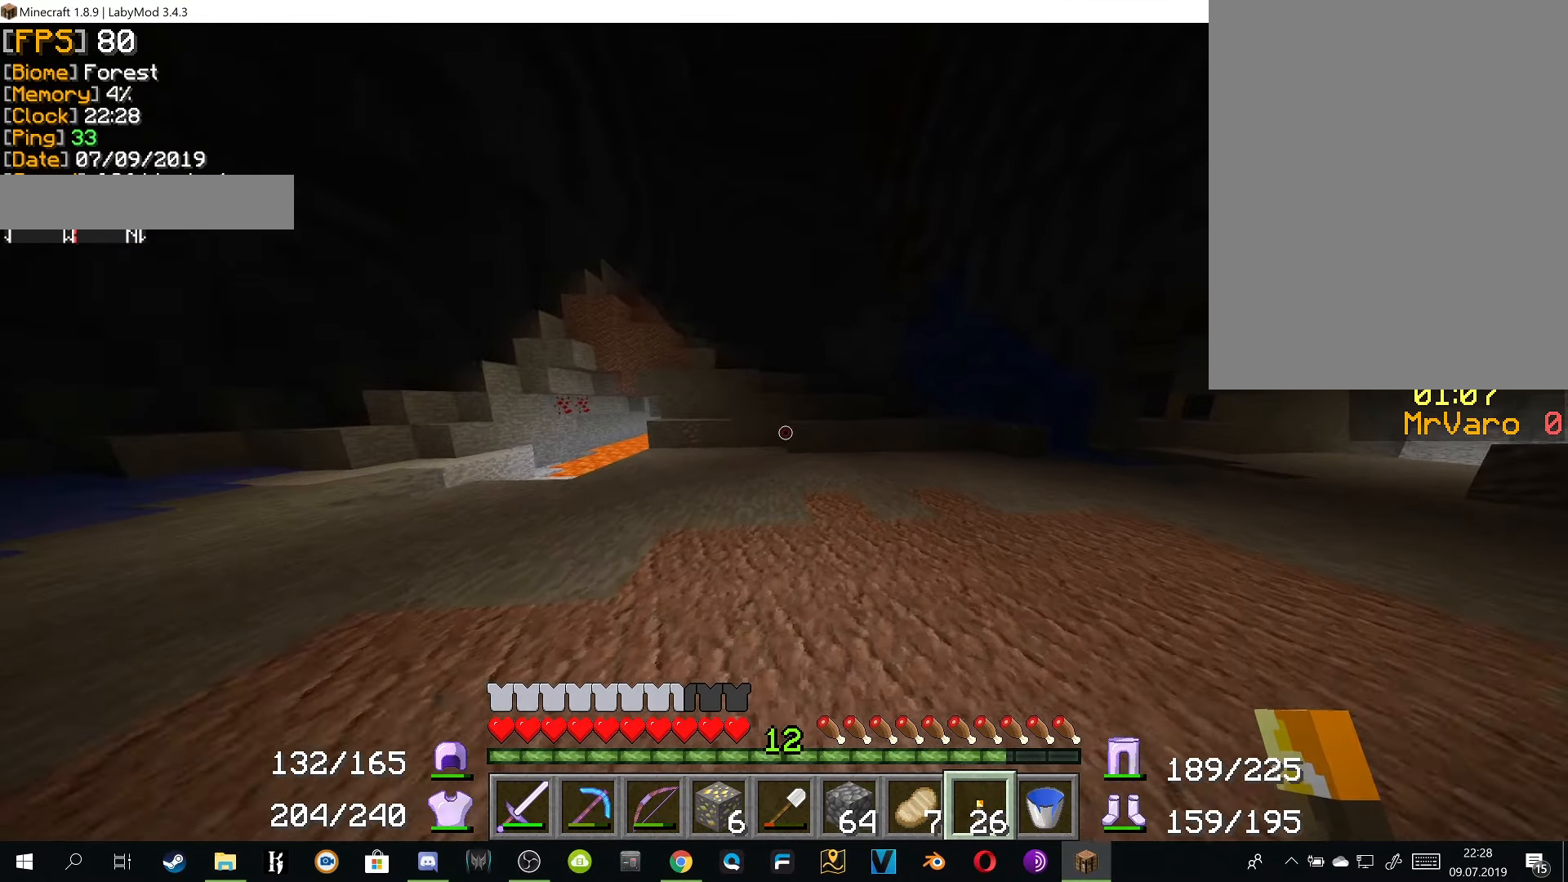
{"keys": ["w"], "mouse": [], "events": []}
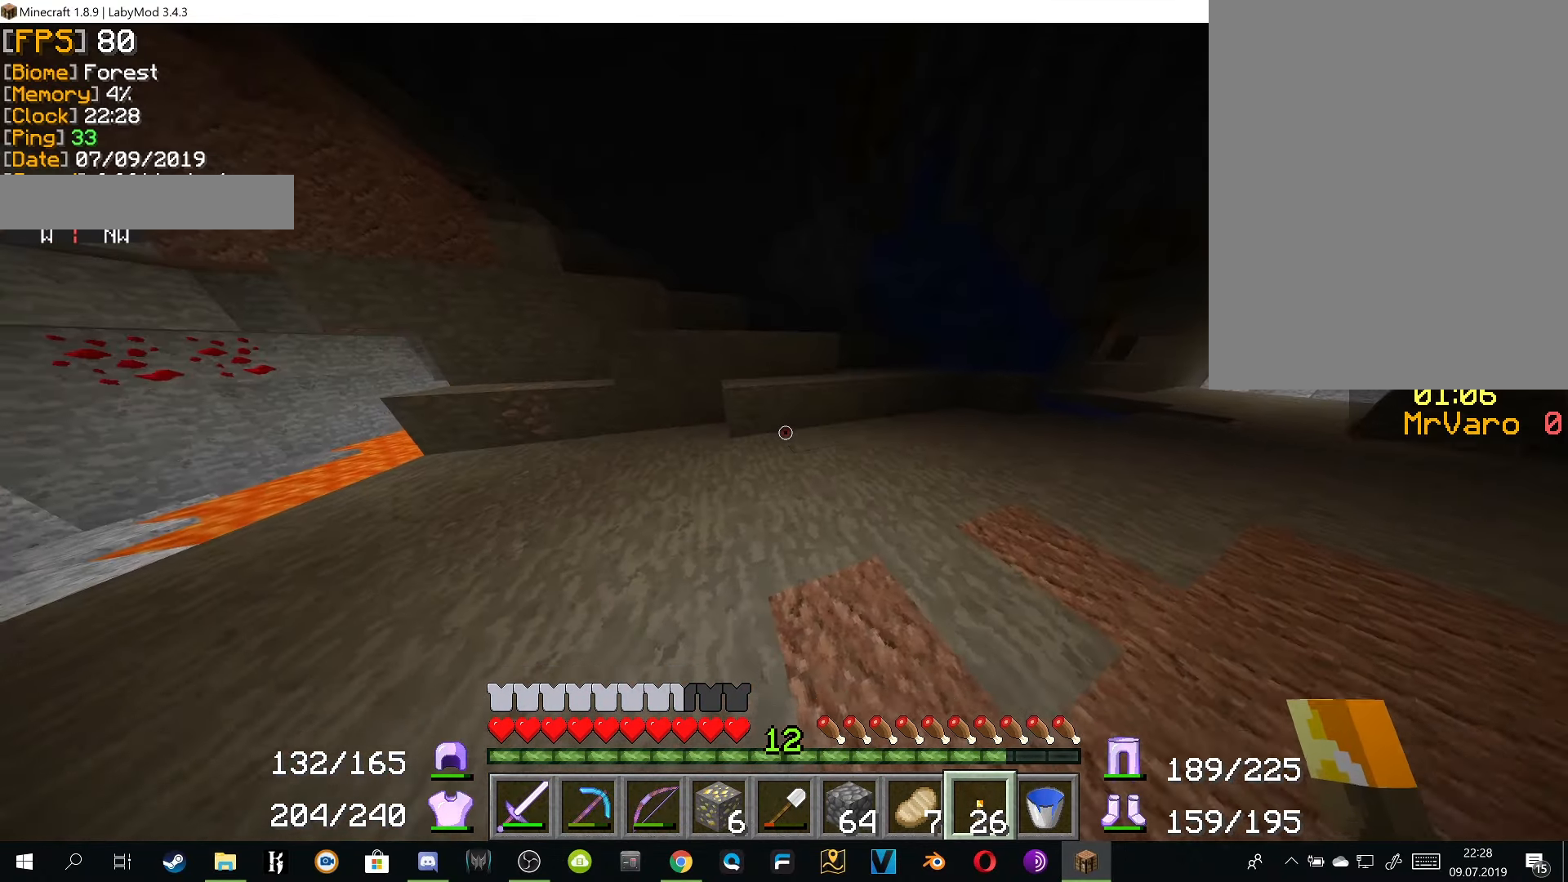
{"keys": ["d", "w"], "mouse": [], "events": [[50, "d", "down"], [50, "mouse_left", "down"], [150, "mouse_left", "up"]]}
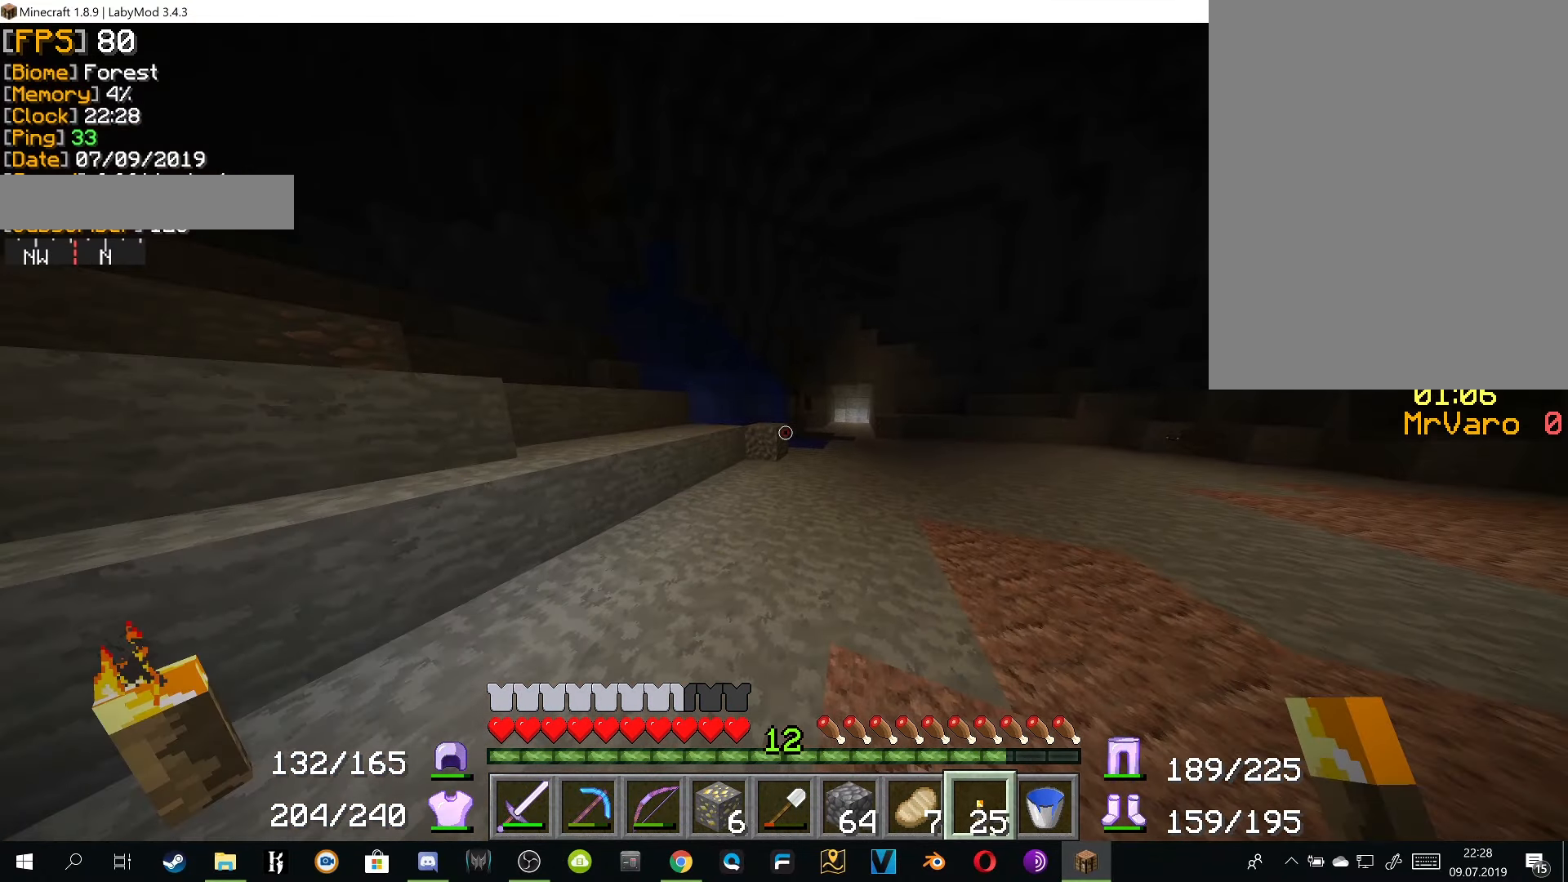
{"keys": ["w"], "mouse": [], "events": [[183, "d", "up"]]}
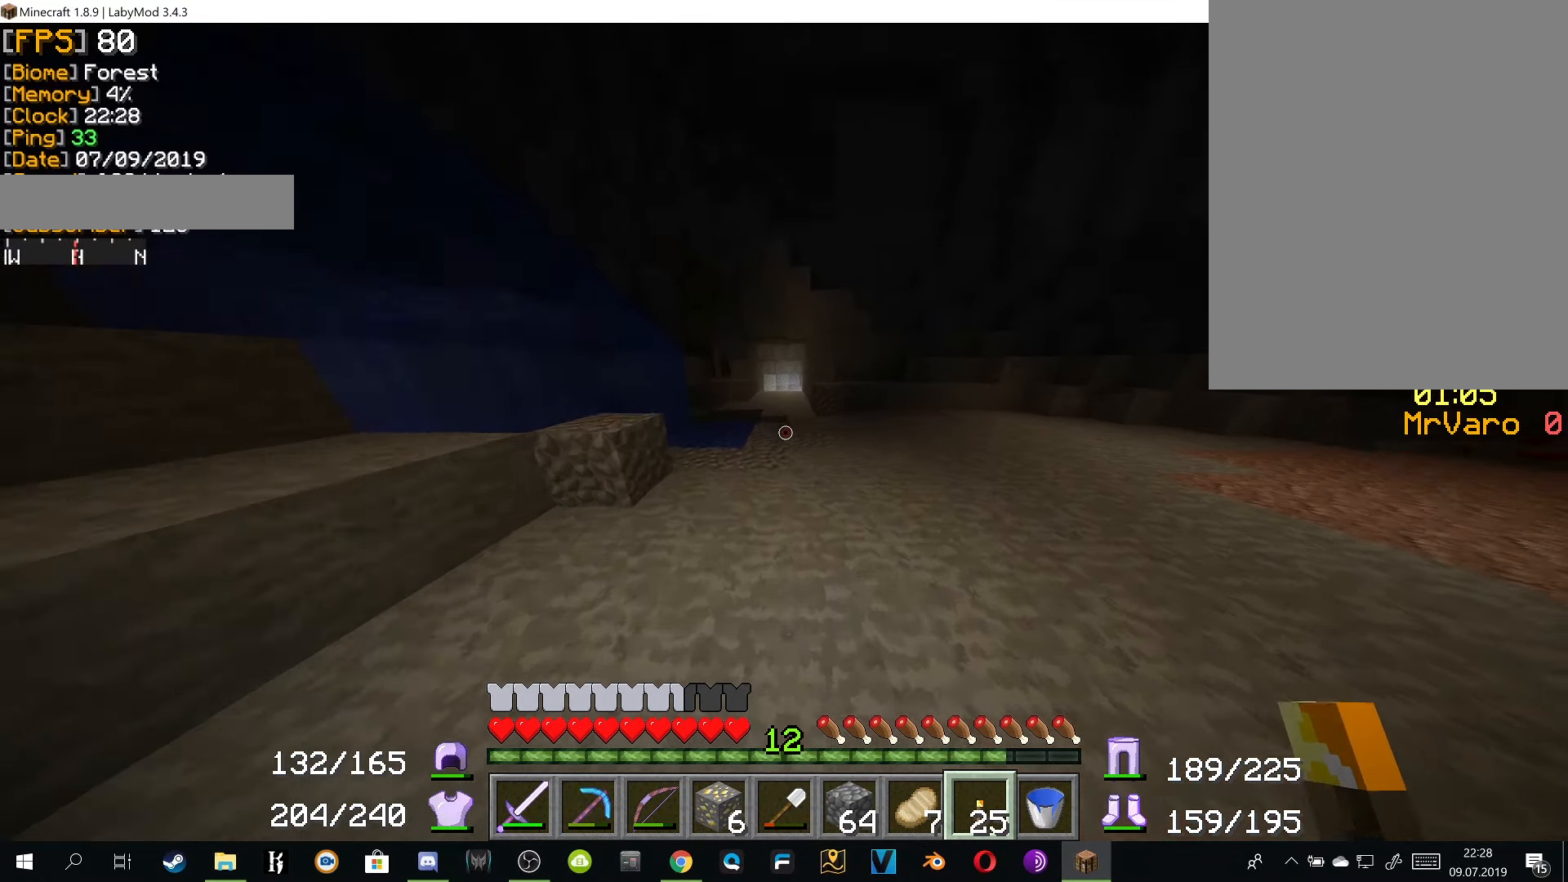
{"keys": ["w"], "mouse": [], "events": [[150, "d", "down"], [150, "mouse_left", "down"], [267, "mouse_left", "up"], [300, "d", "up"]]}
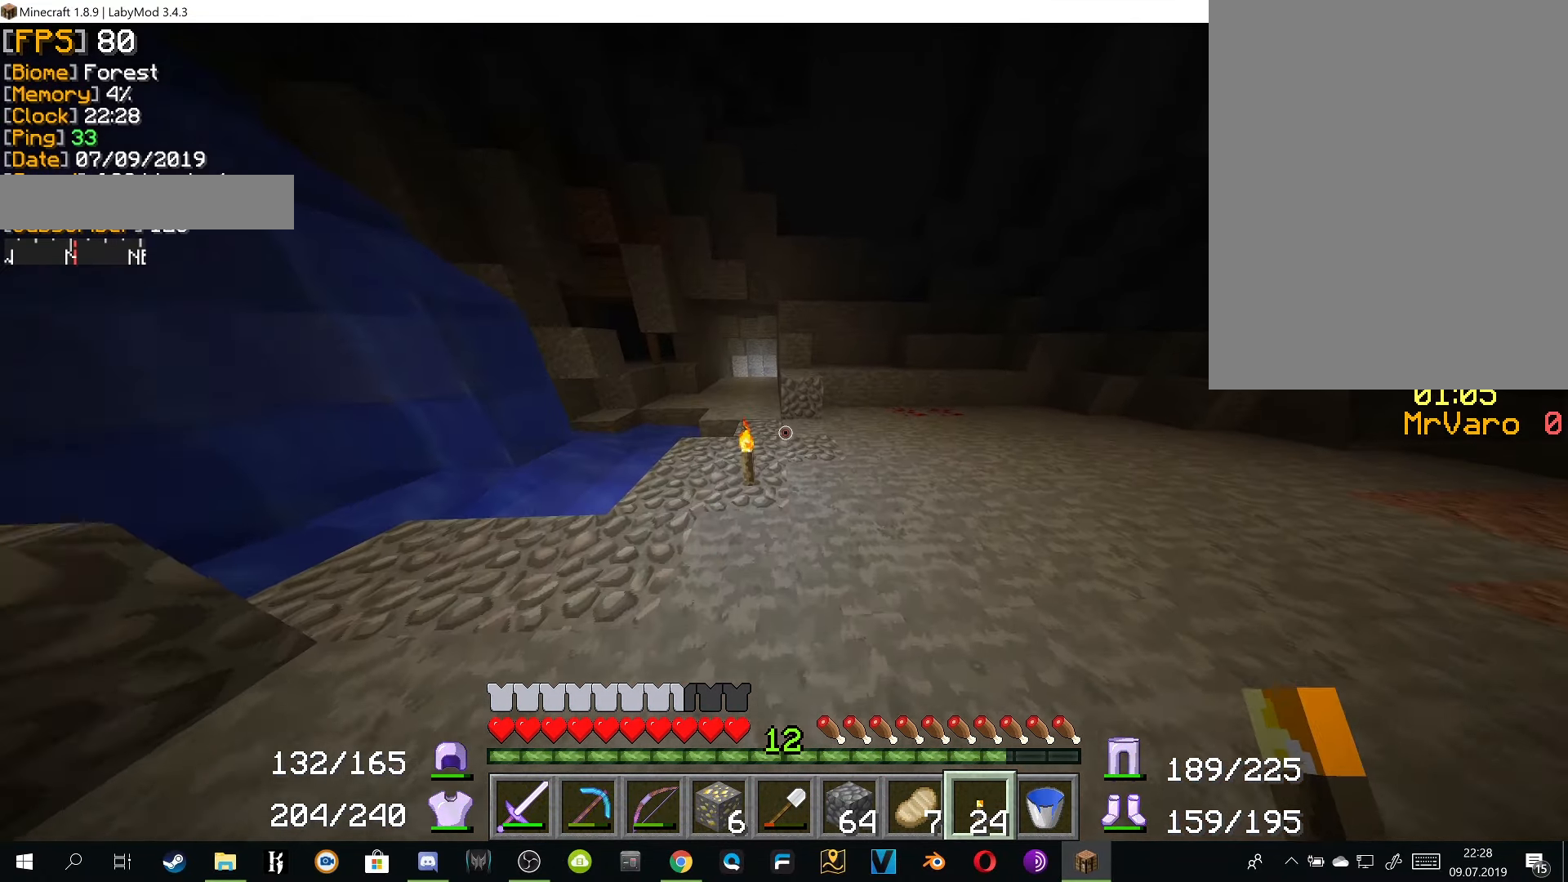
{"keys": ["w"], "mouse": [], "events": []}
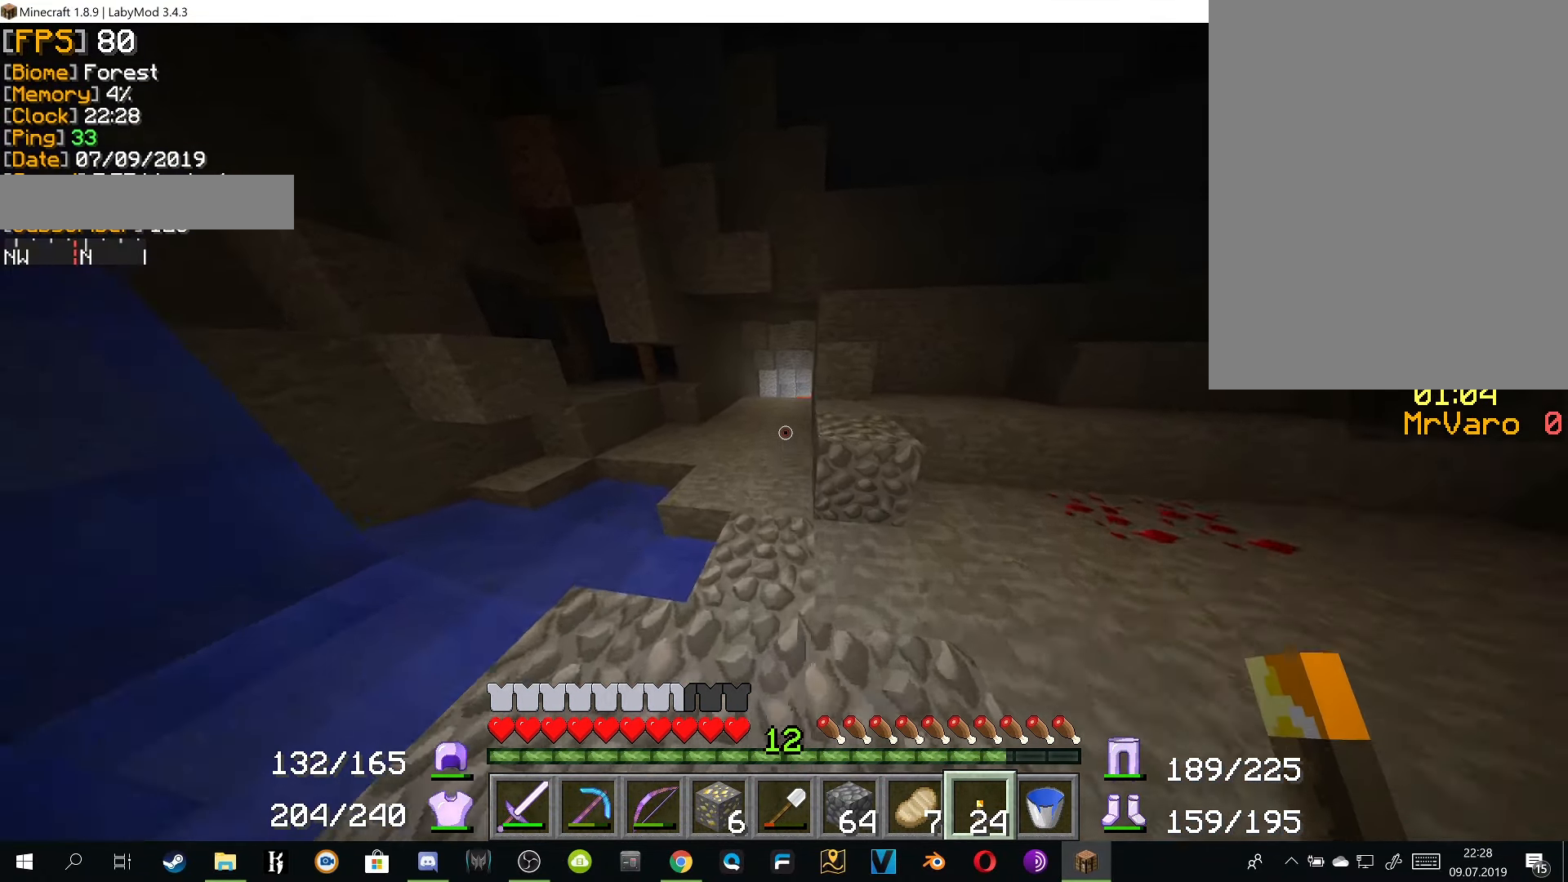
{"keys": ["a", "w"], "mouse": [], "events": [[134, "a", "down"]]}
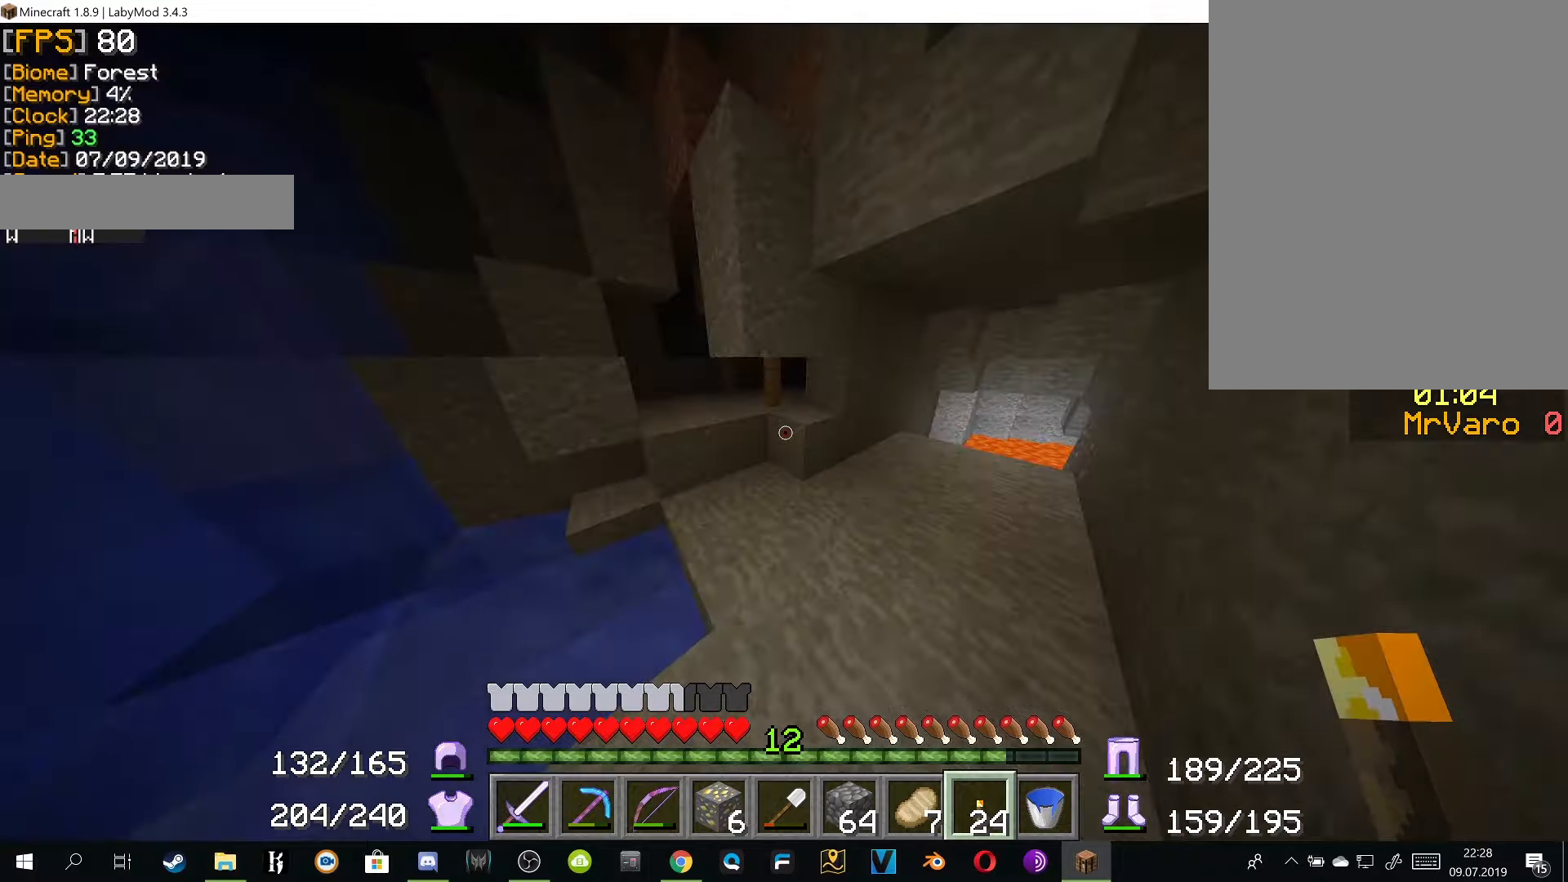
{"keys": ["w"], "mouse": [], "events": [[183, "a", "up"]]}
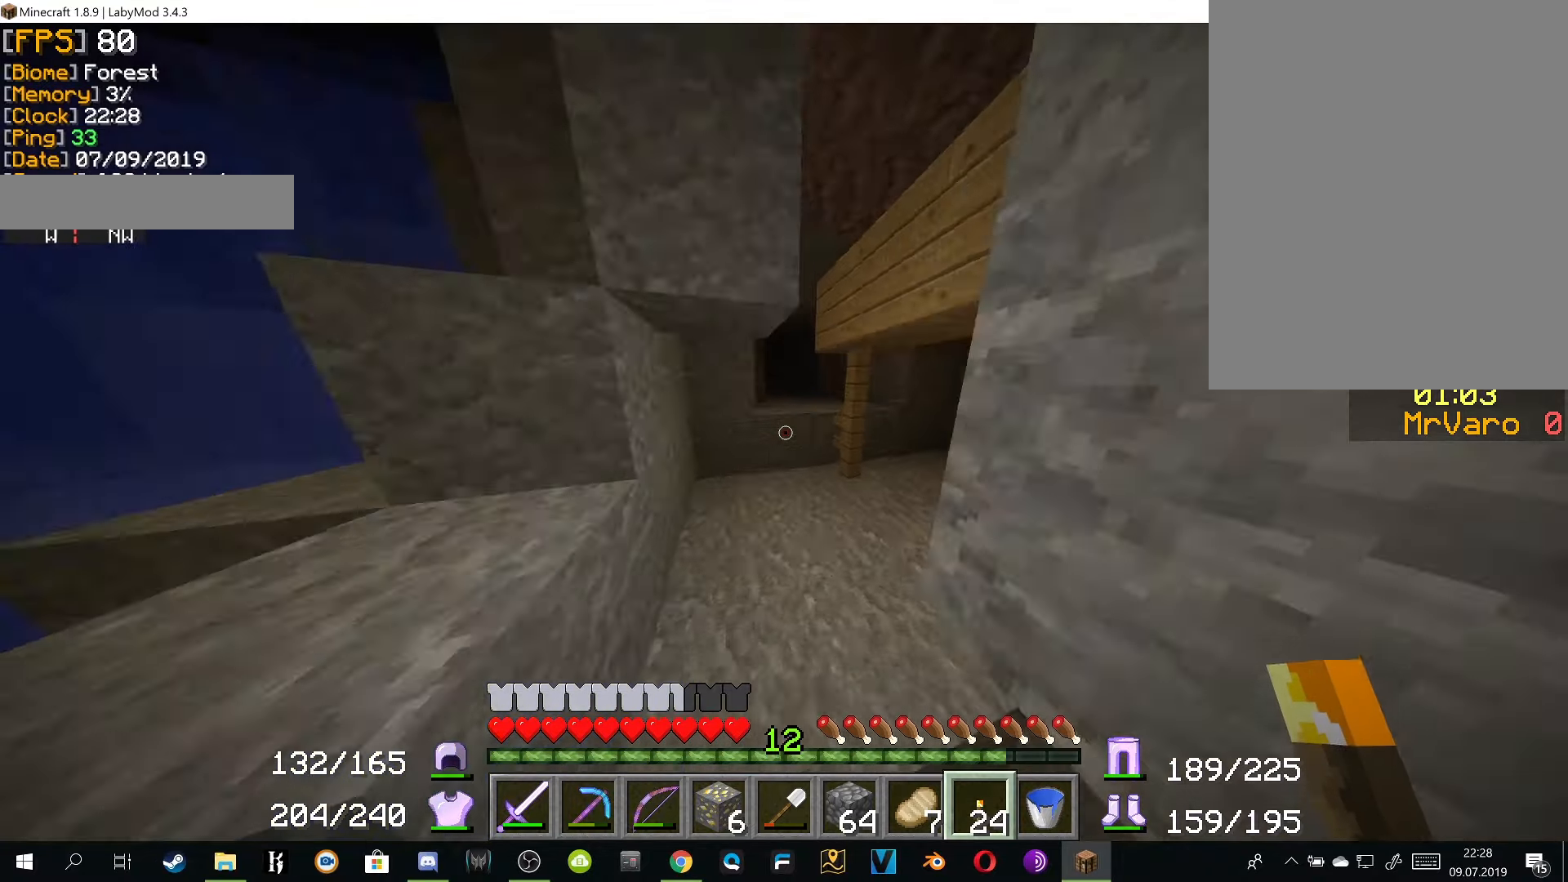
{"keys": ["w"], "mouse": ["left"], "events": [[467, "mouse_left", "down"]]}
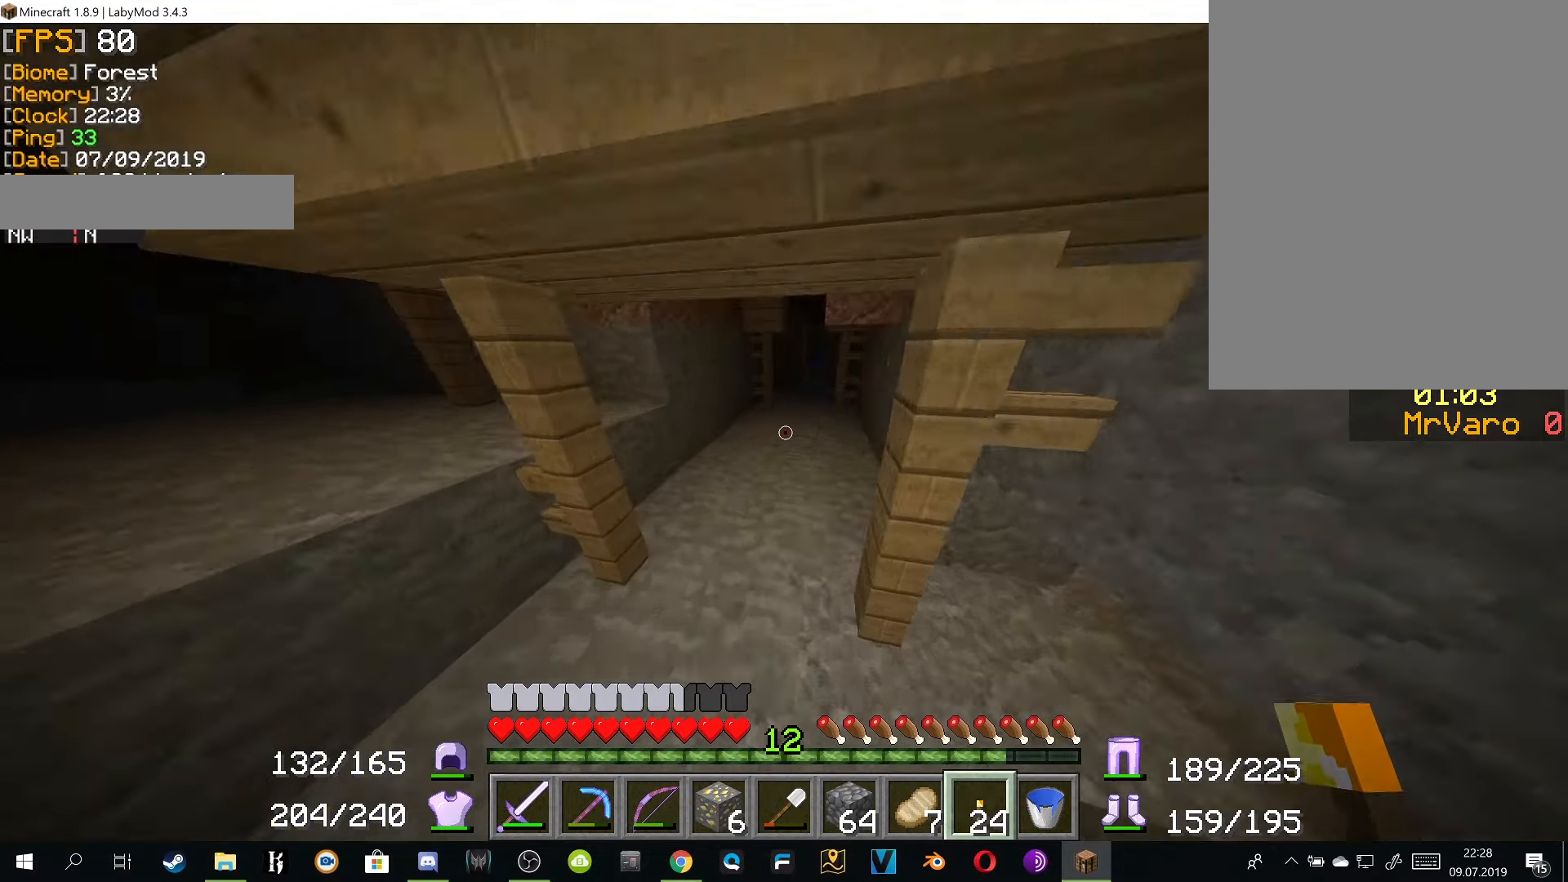
{"keys": ["w"], "mouse": [], "events": [[117, "mouse_left", "up"]]}